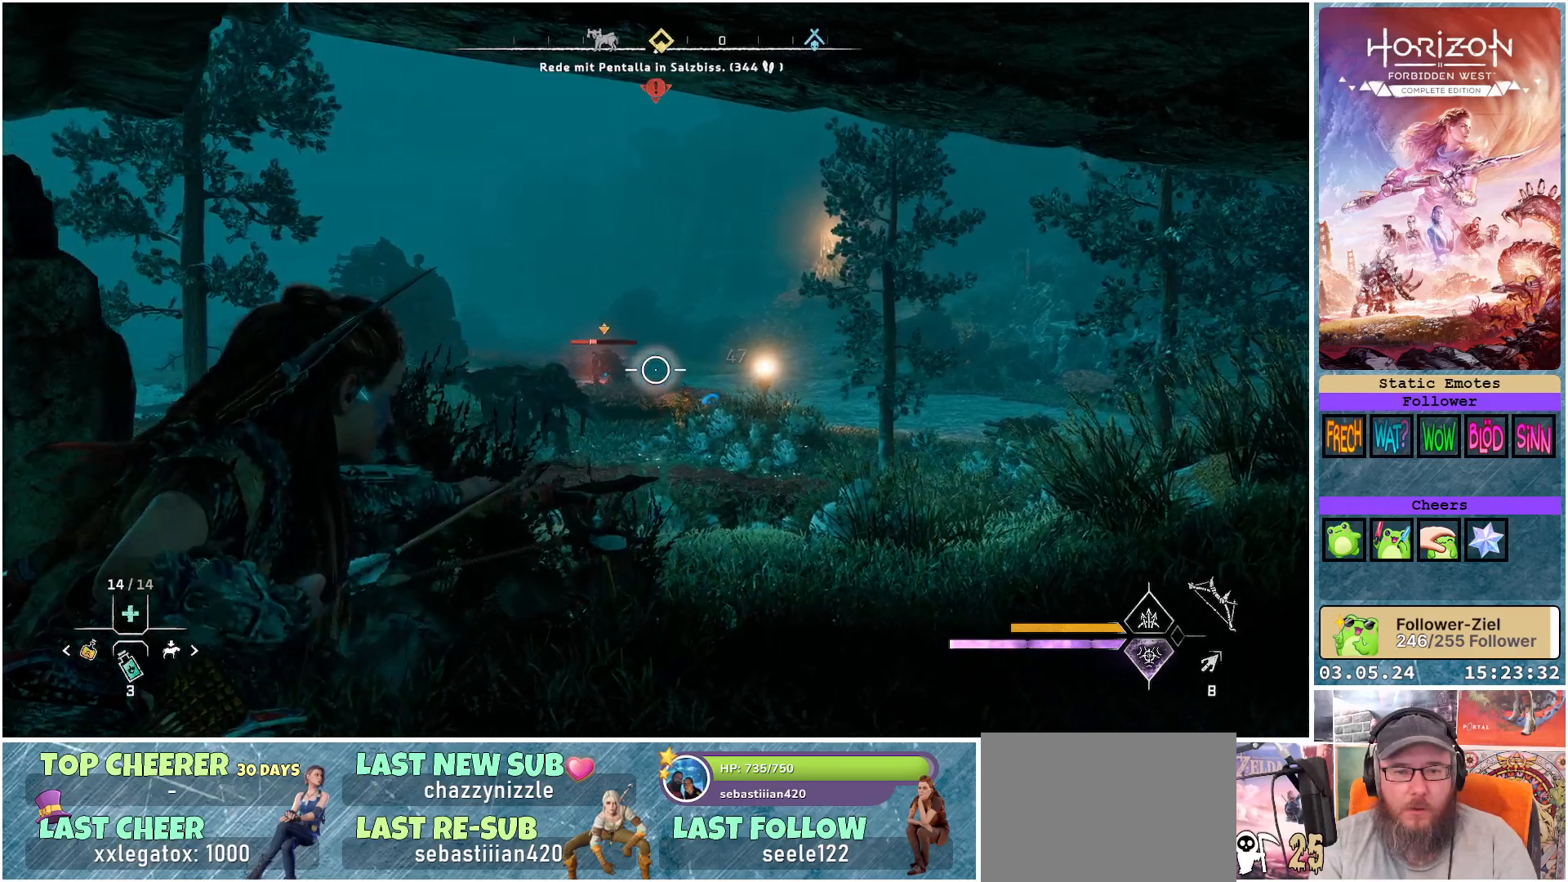
Gameplay with a controller (Xbox layout); each line is a JSON object with the inputs held at the frame after it (dt_ms = milliseconds from this image to that frame). "events" lists button and stick changes between this image and that frame as [ms after this image, input, new state], when the widget could be followed in between.
{"dt_ms": 500, "buttons": ["L2"], "left_stick": "up-right", "right_stick": "center", "events": [[417, "right_stick", "center"], [433, "R2", "up"]]}
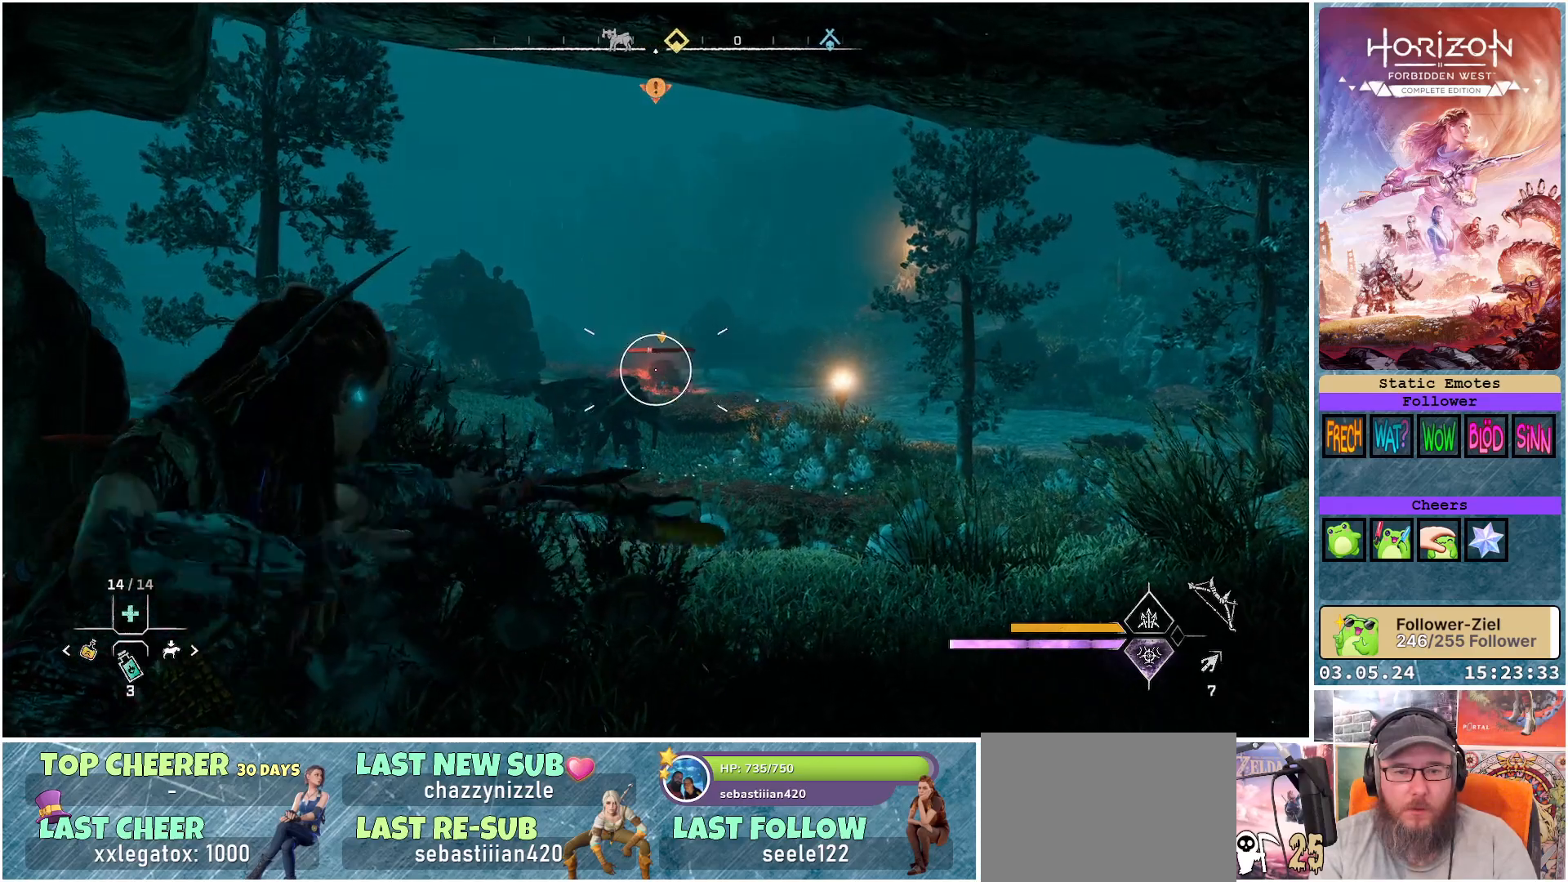
{"dt_ms": 500, "buttons": ["L2", "R2"], "left_stick": "up-right", "right_stick": "left", "events": [[67, "R2", "down"], [500, "right_stick", "left"]]}
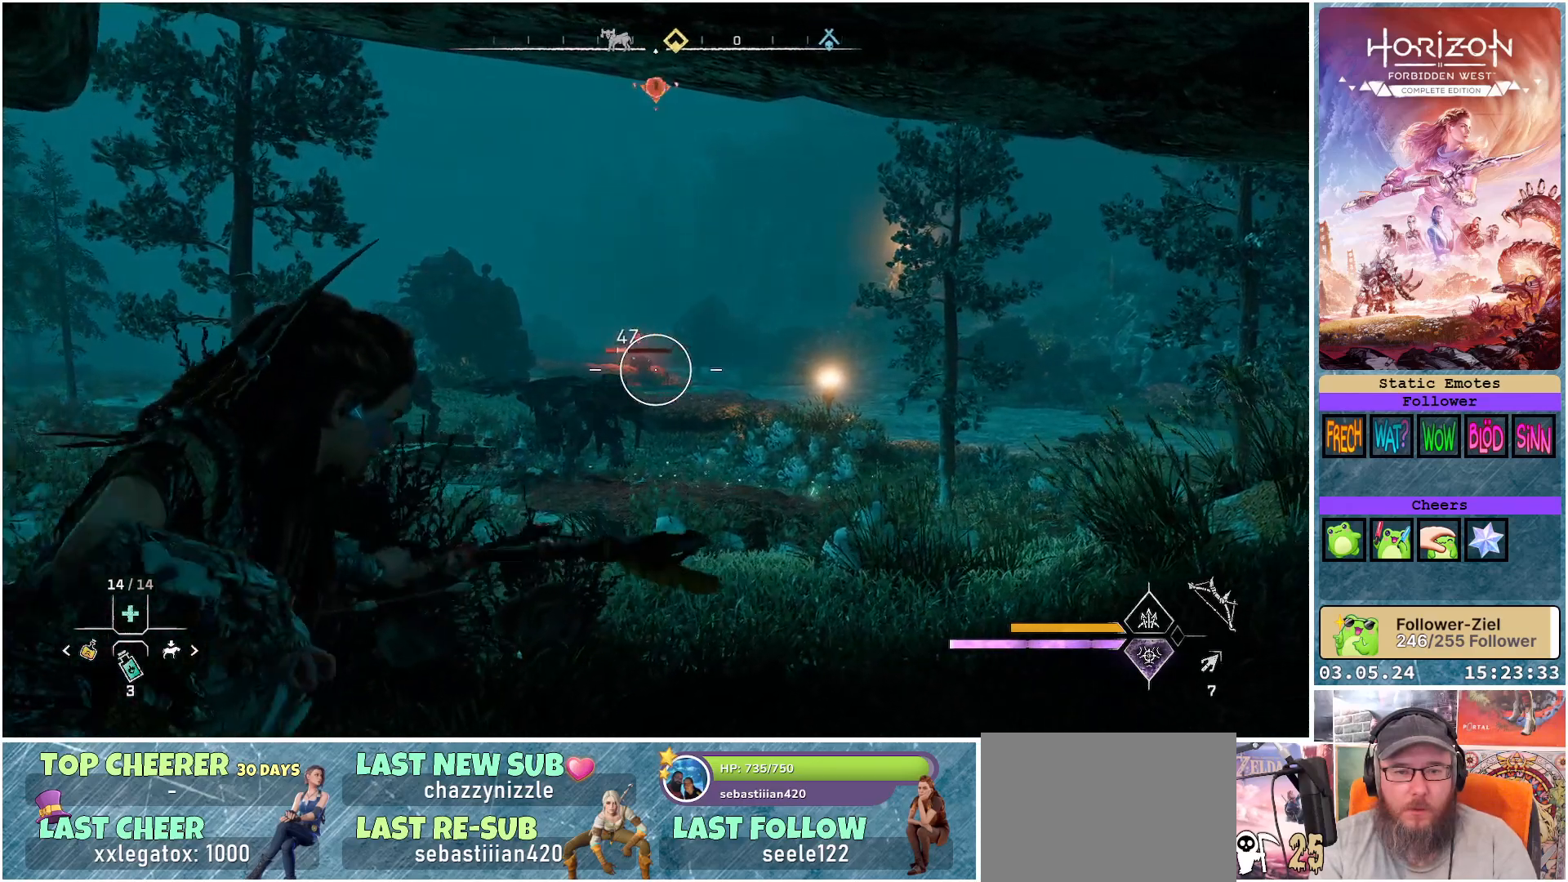
{"dt_ms": 500, "buttons": ["L2", "R2"], "left_stick": "up-right", "right_stick": "left", "events": []}
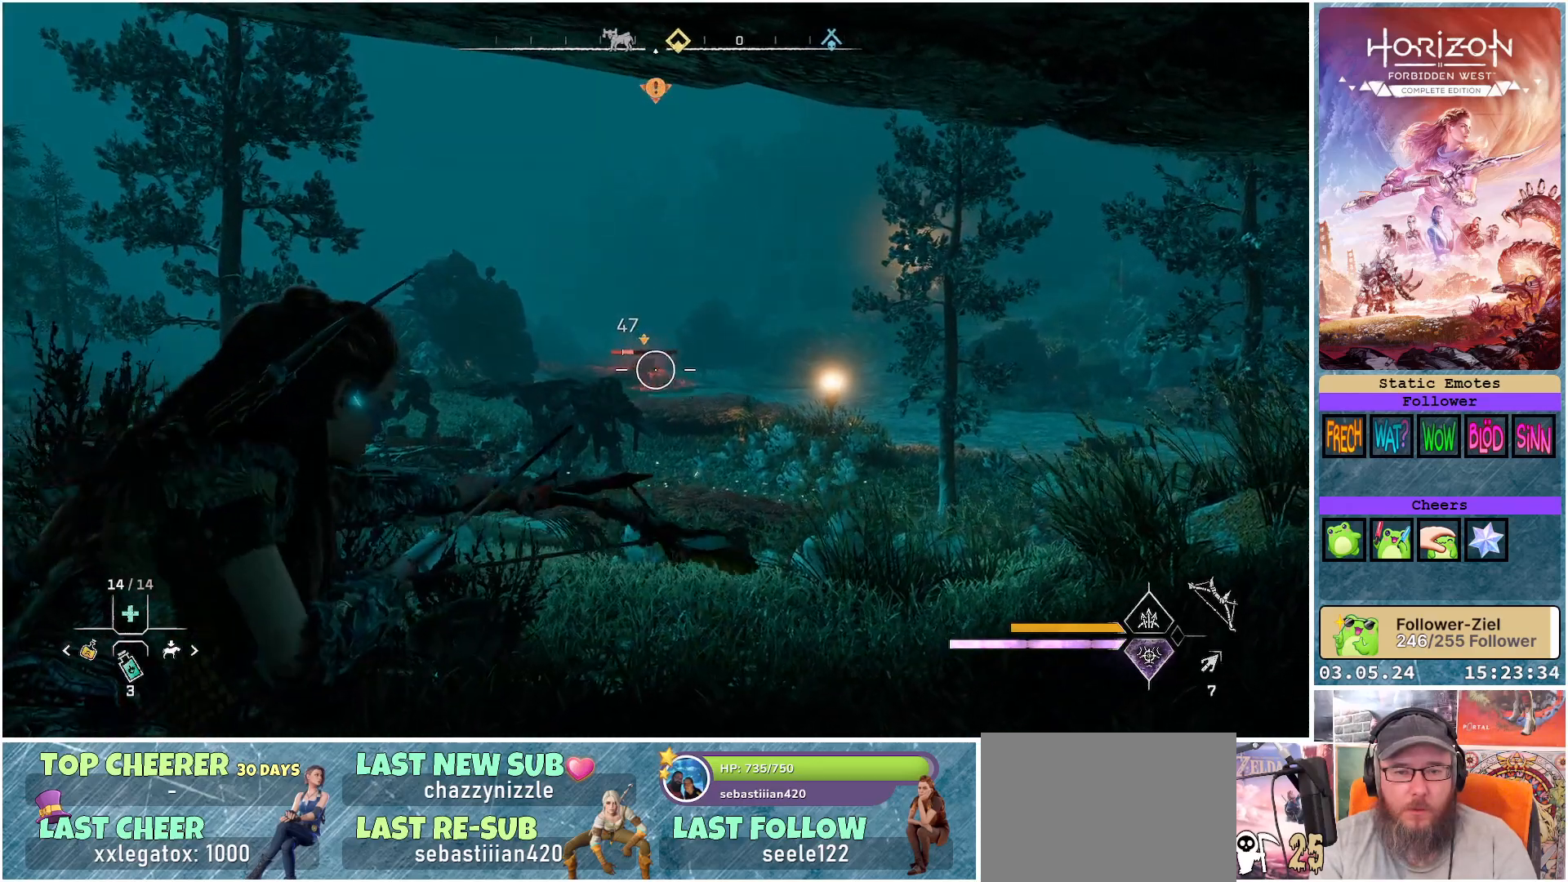
{"dt_ms": 500, "buttons": ["L2", "R2"], "left_stick": "up-right", "right_stick": "left", "events": []}
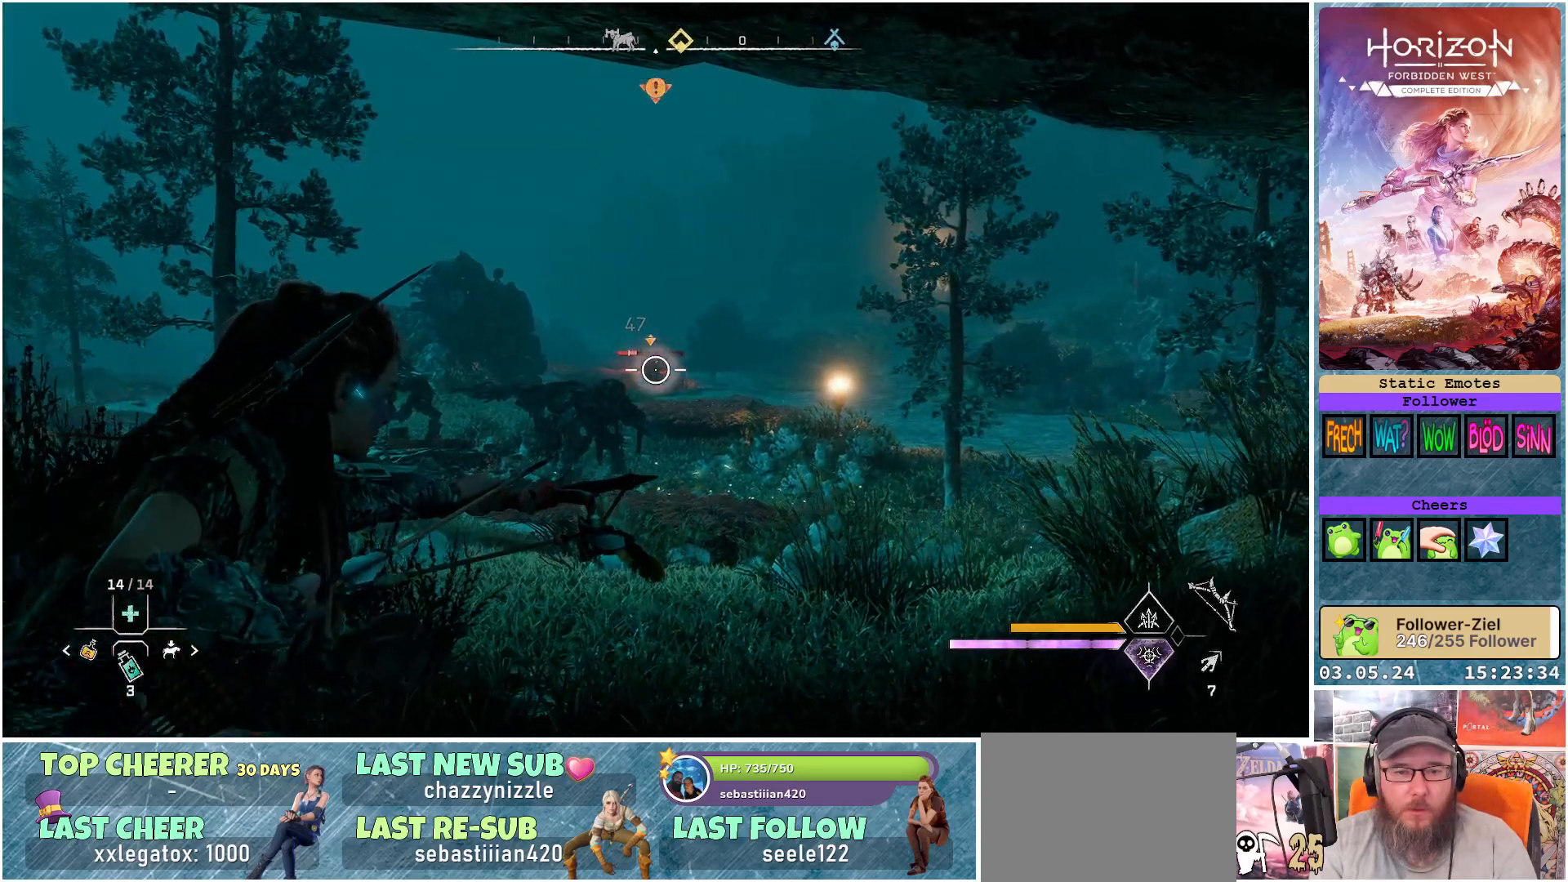
{"dt_ms": 500, "buttons": ["L2", "R2"], "left_stick": "up-right", "right_stick": "center", "events": [[283, "right_stick", "down-left"], [467, "right_stick", "center"]]}
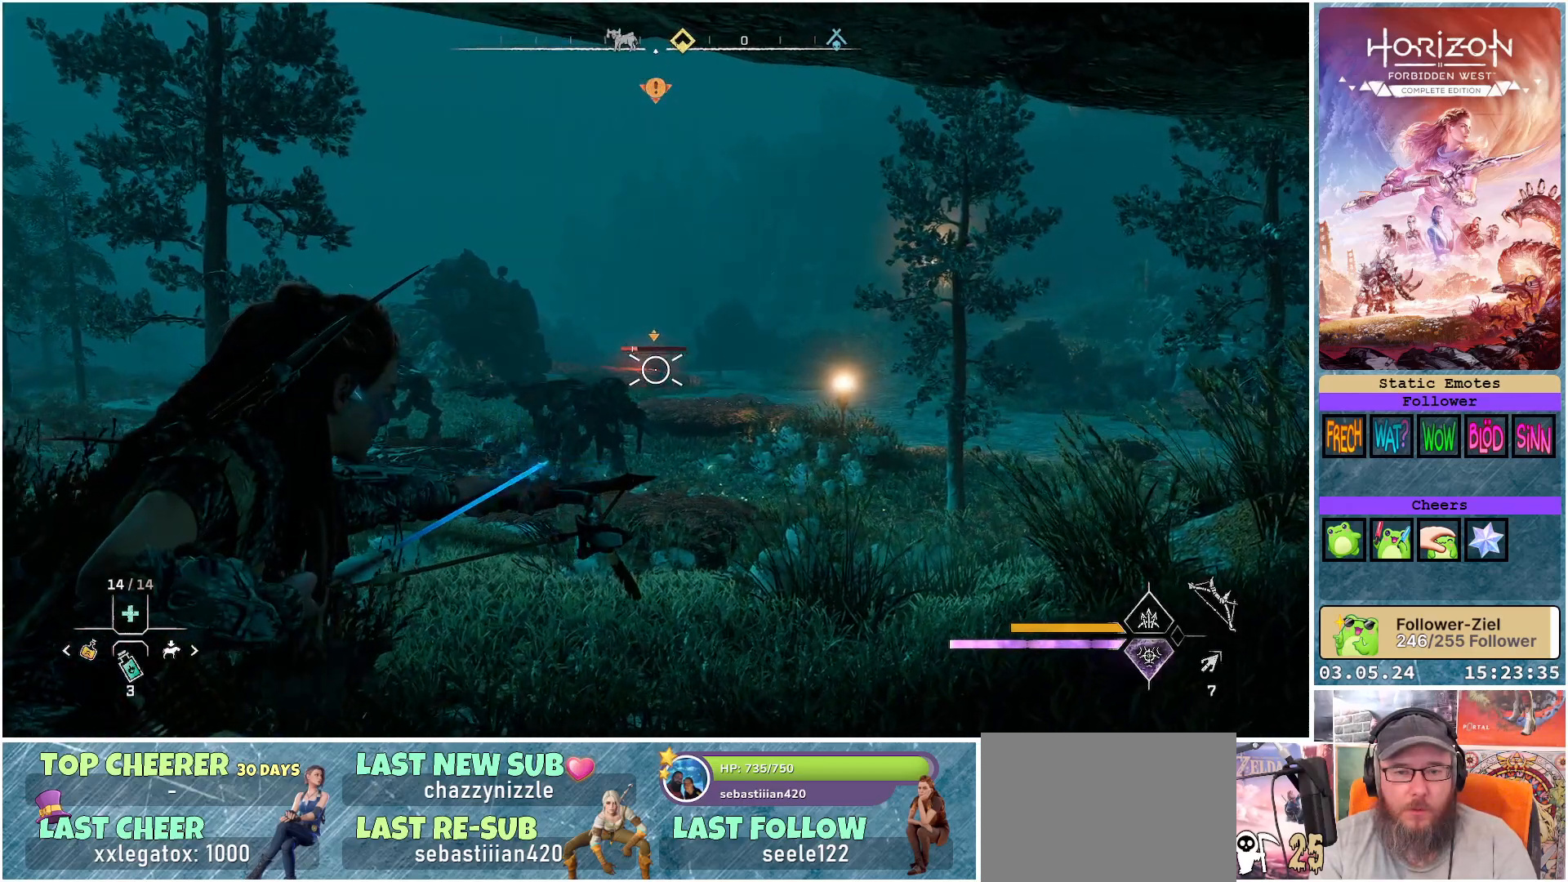
{"dt_ms": 500, "buttons": ["L2", "R2"], "left_stick": "down-left", "right_stick": "center", "events": [[100, "R2", "up"], [233, "left_stick", "up-left"], [300, "R2", "down"], [317, "left_stick", "left"], [467, "left_stick", "down-left"]]}
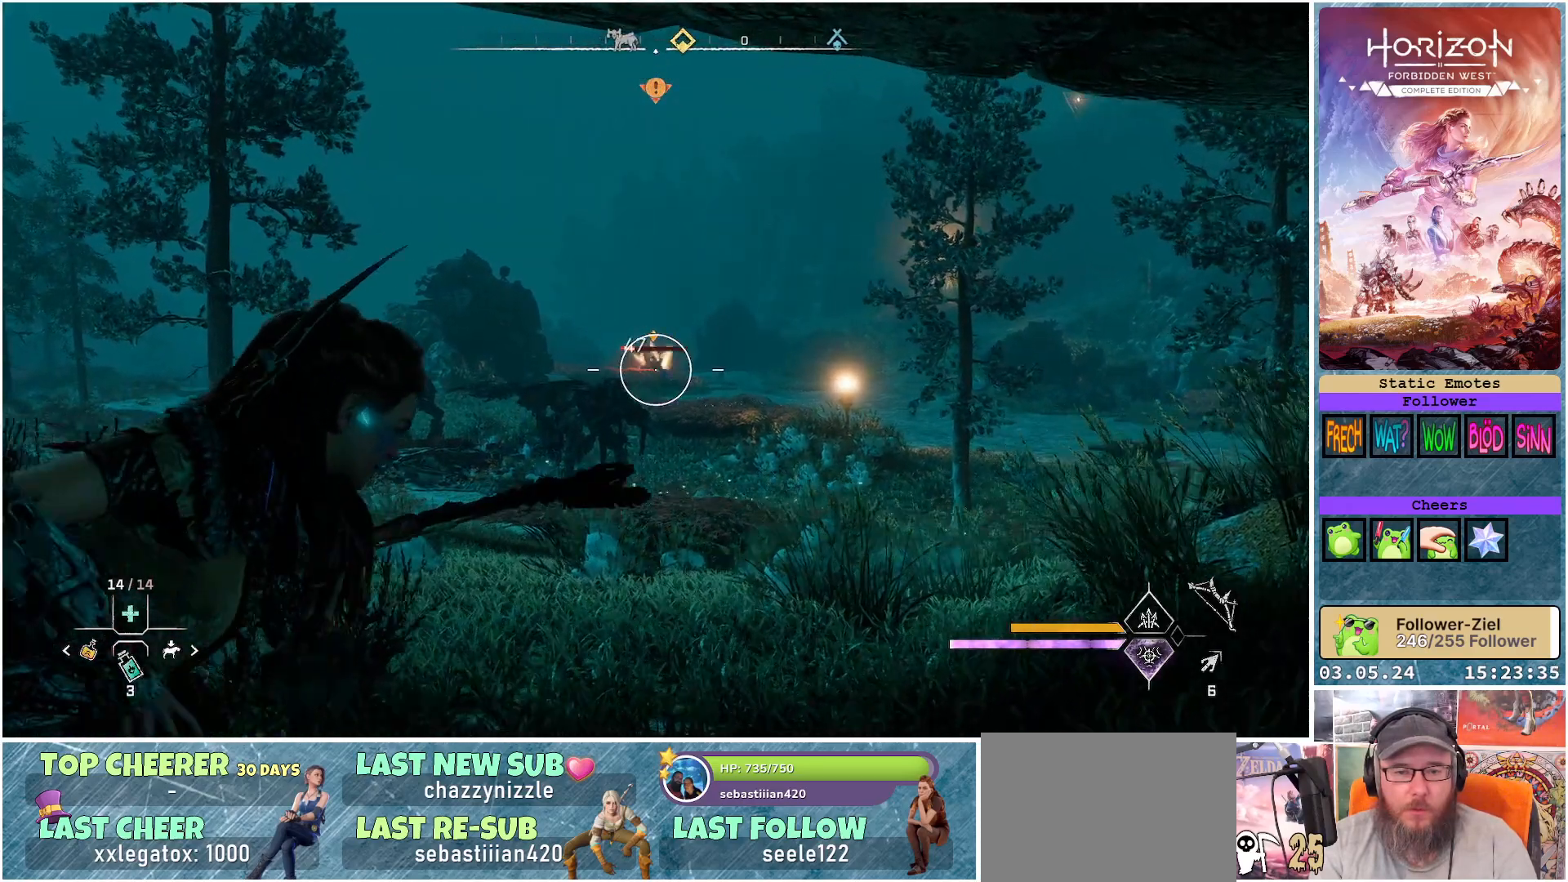
{"dt_ms": 500, "buttons": ["L2", "R2"], "left_stick": "up-right", "right_stick": "center", "events": [[217, "left_stick", "down"], [350, "left_stick", "down-right"], [483, "left_stick", "up-right"]]}
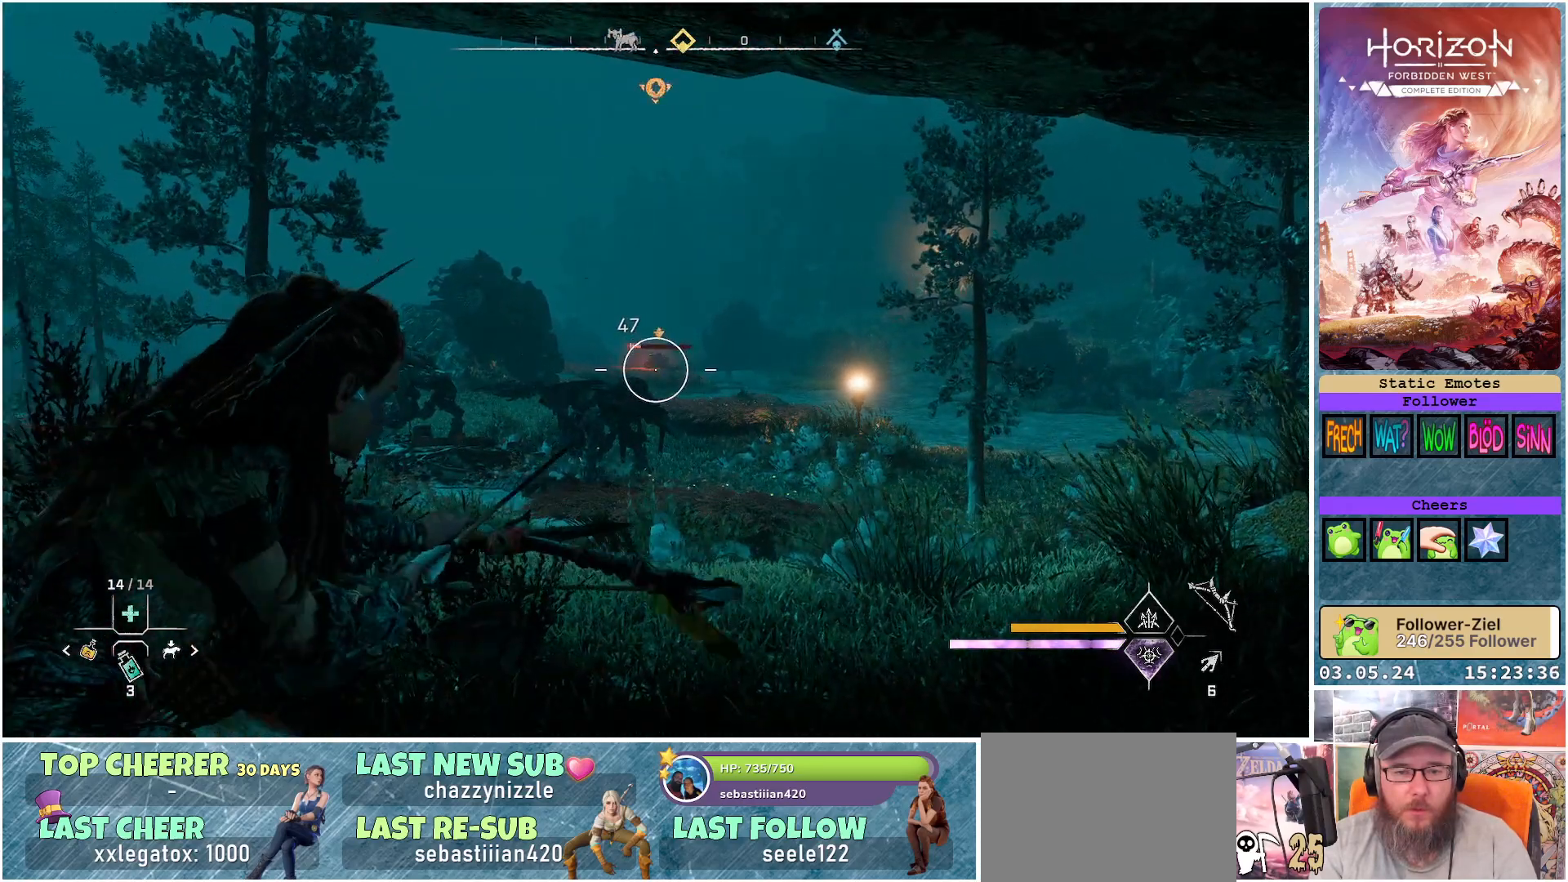
{"dt_ms": 500, "buttons": ["L2", "R2"], "left_stick": "up-right", "right_stick": "center", "events": []}
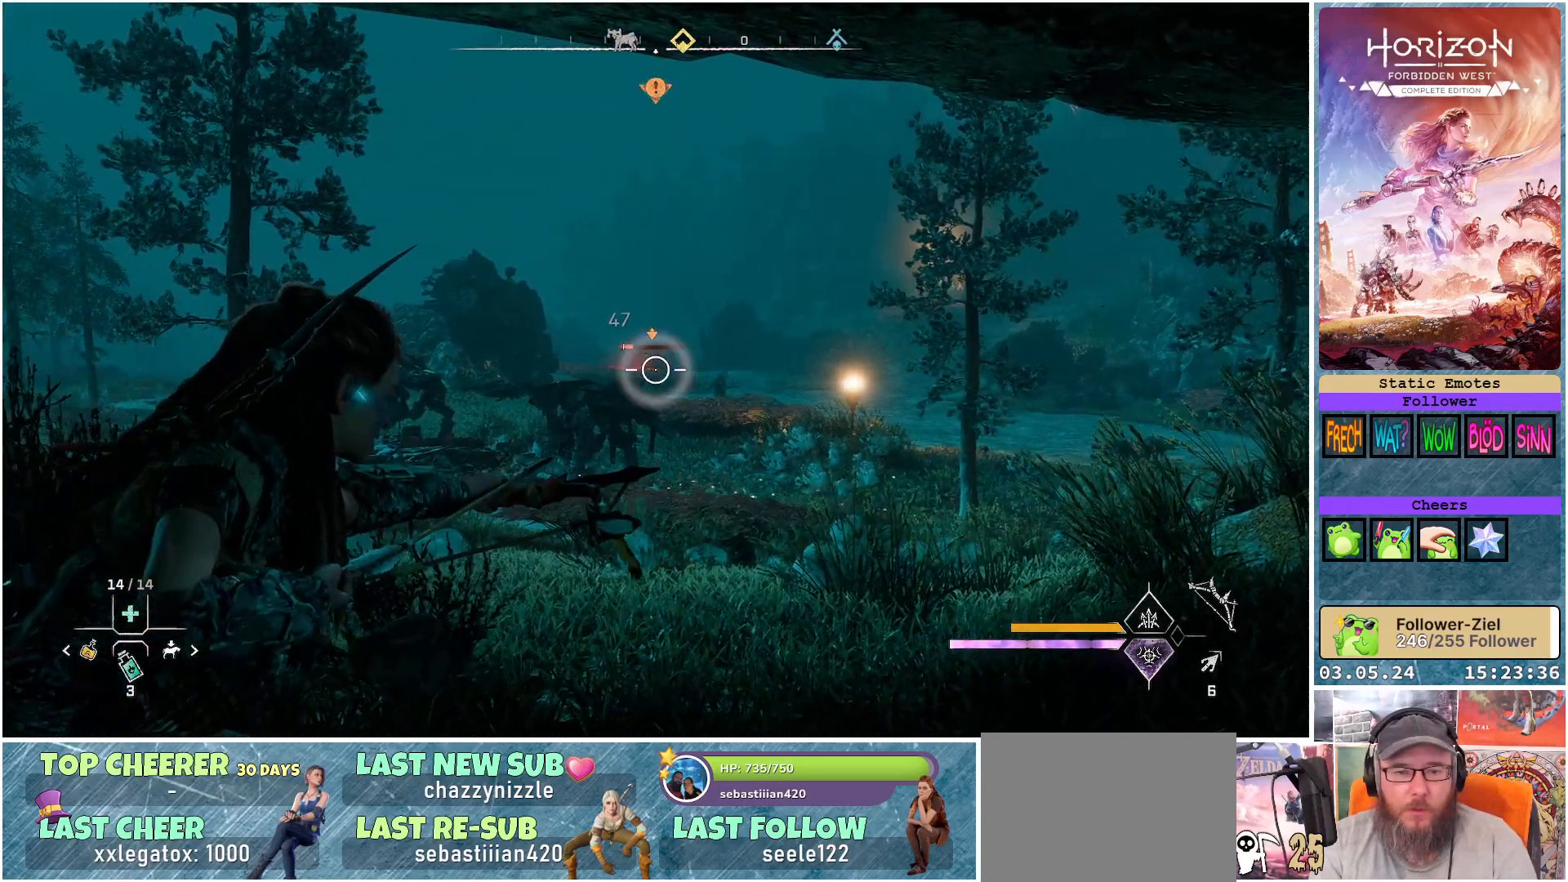
{"dt_ms": 500, "buttons": ["L2", "R2"], "left_stick": "up-right", "right_stick": "center", "events": []}
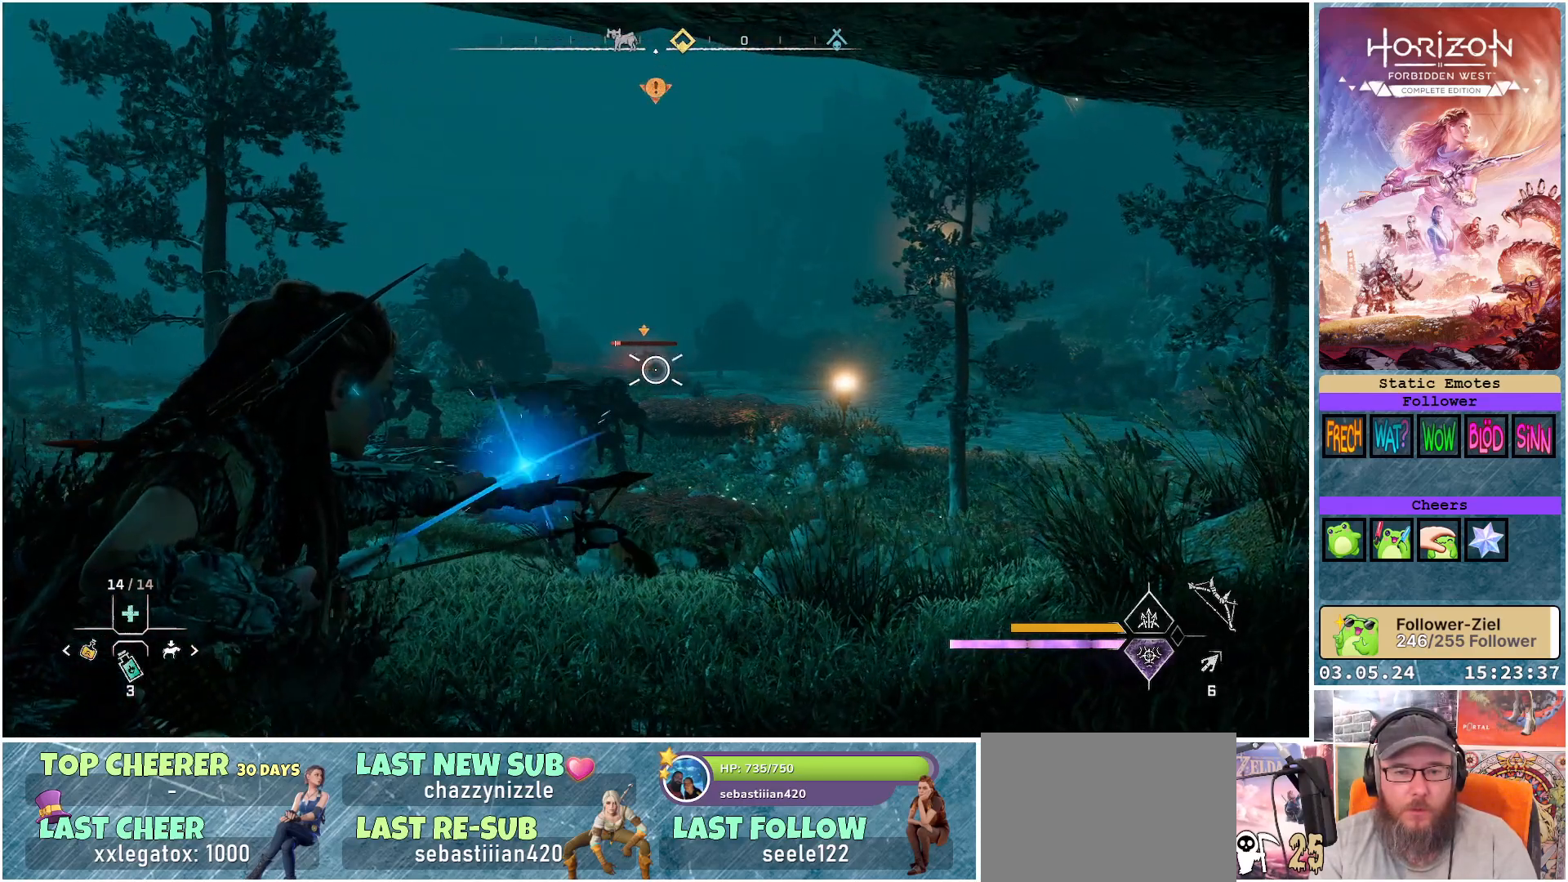
{"dt_ms": 500, "buttons": ["L2"], "left_stick": "up-left", "right_stick": "center", "events": [[250, "left_stick", "up"], [417, "R2", "up"], [500, "left_stick", "up-left"]]}
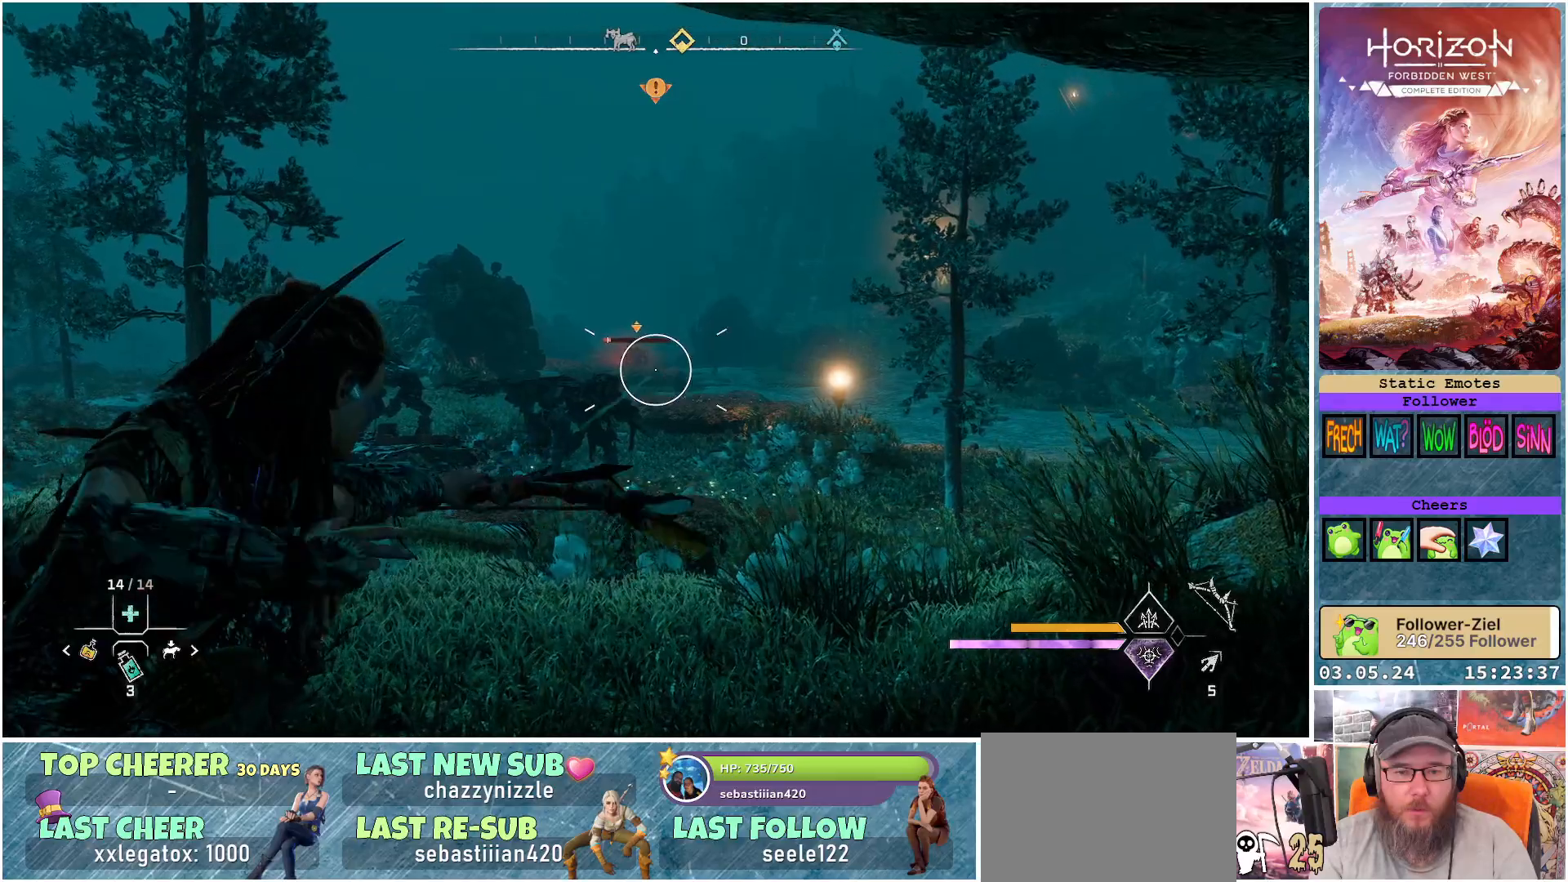
{"dt_ms": 500, "buttons": ["L2", "R2"], "left_stick": "up", "right_stick": "center", "events": [[333, "left_stick", "up"], [500, "R2", "down"]]}
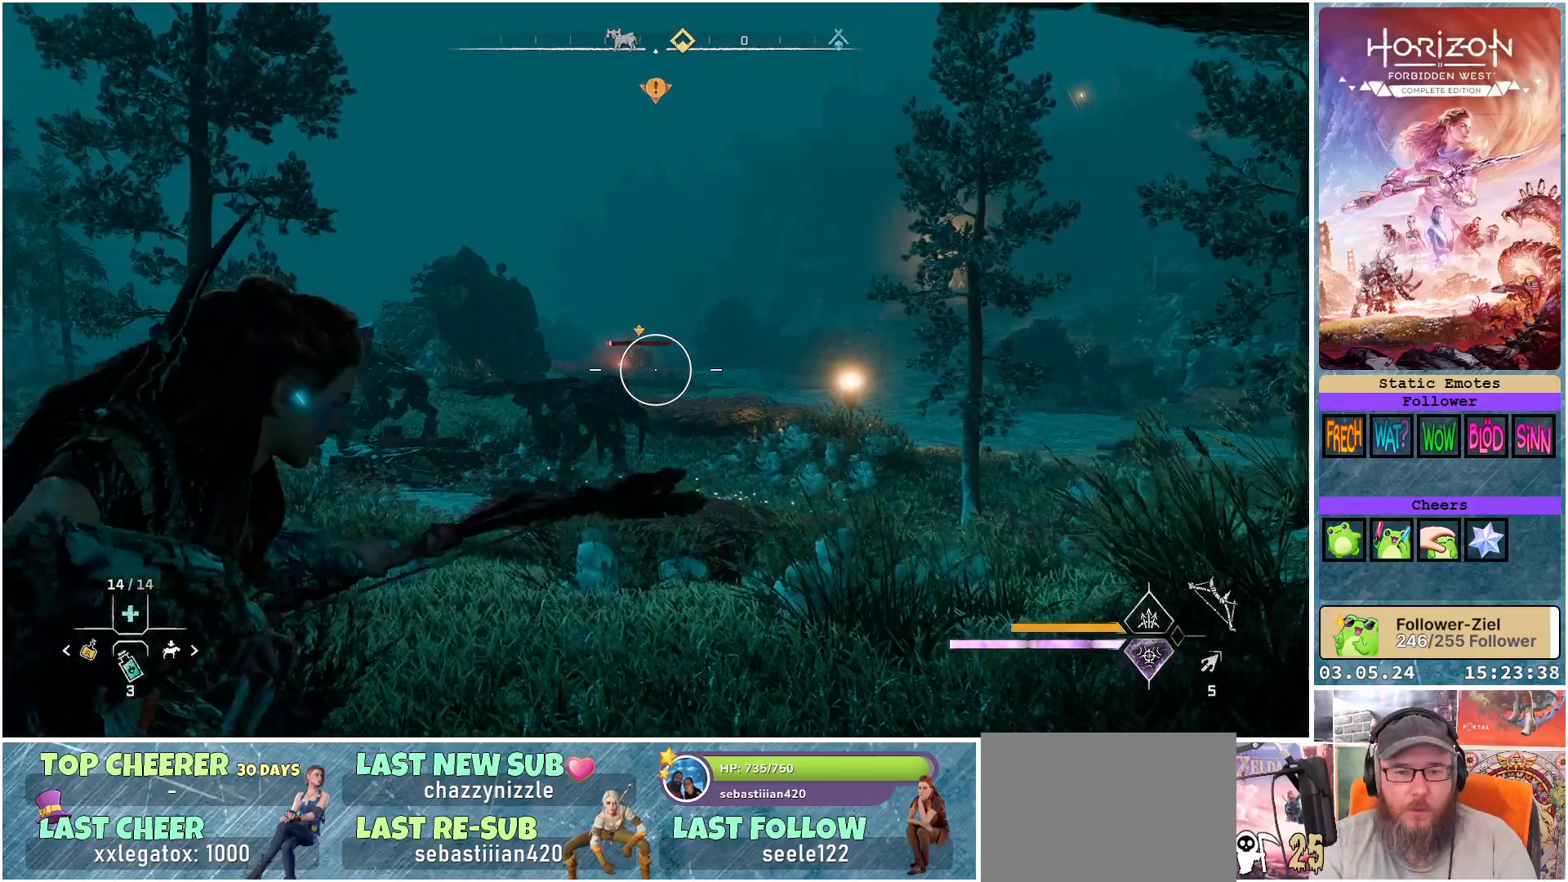
{"dt_ms": 500, "buttons": ["L2", "R2"], "left_stick": "up", "right_stick": "center", "events": []}
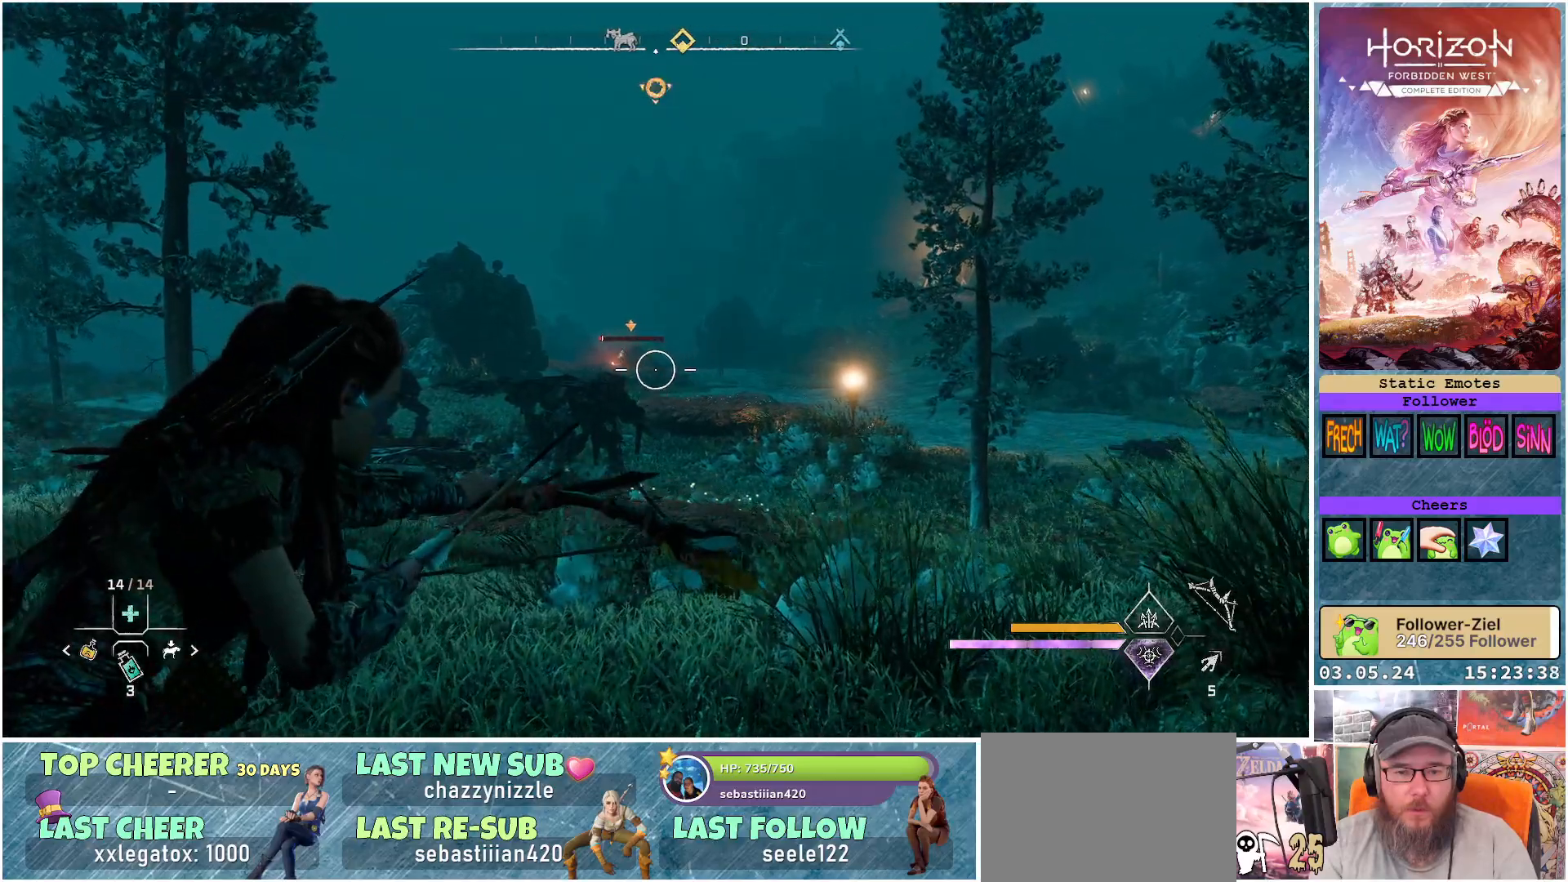
{"dt_ms": 500, "buttons": ["L2", "R2"], "left_stick": "up", "right_stick": "up-left", "events": [[250, "right_stick", "up-left"]]}
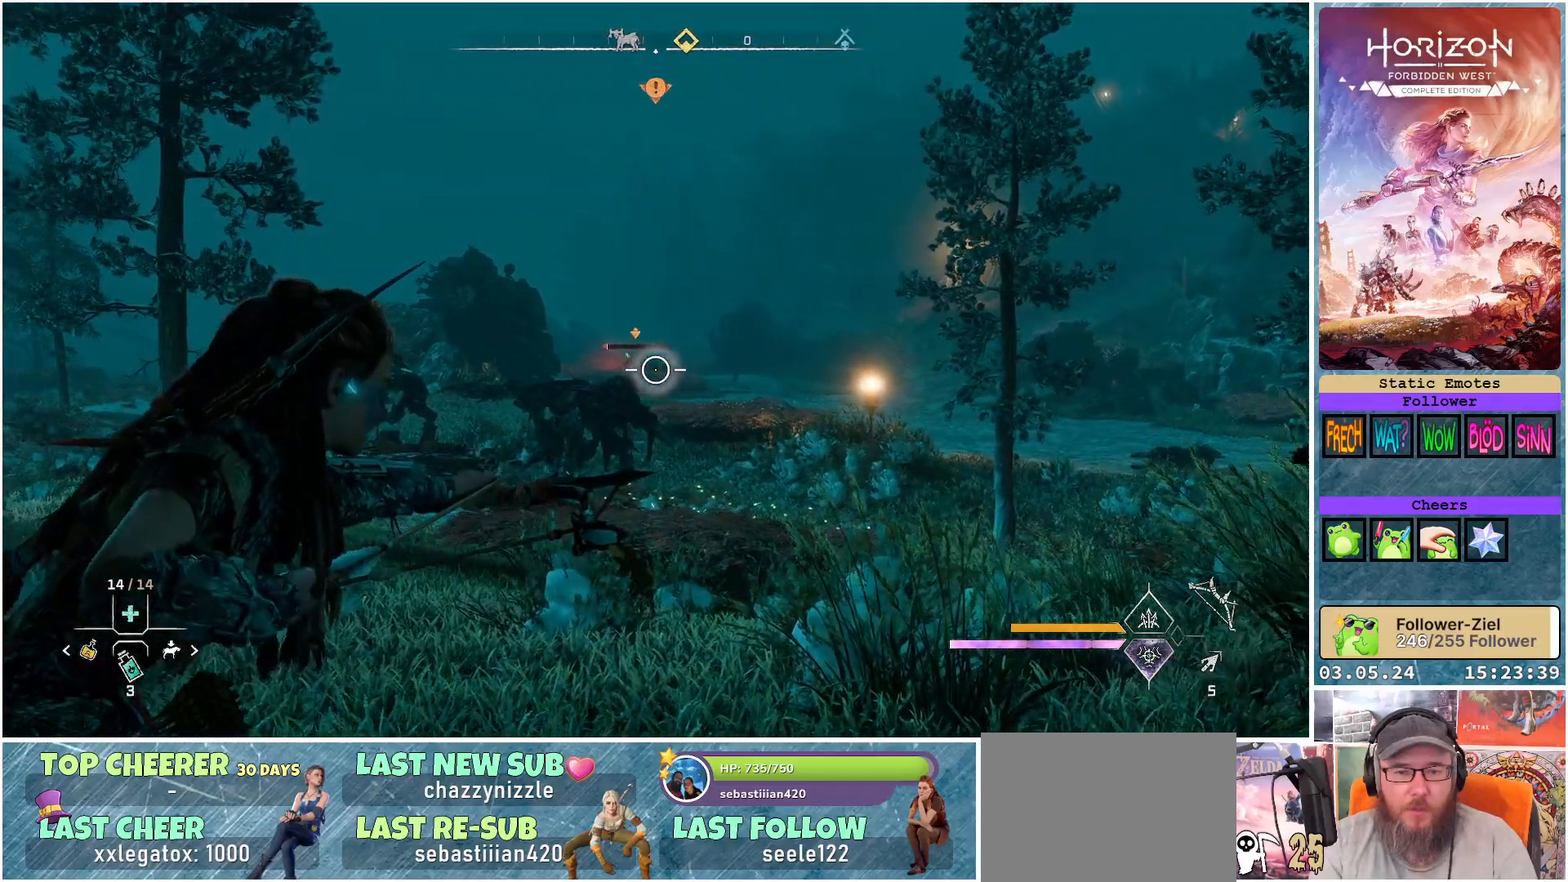
{"dt_ms": 500, "buttons": ["L2"], "left_stick": "up", "right_stick": "center", "events": [[467, "R2", "up"], [483, "right_stick", "center"]]}
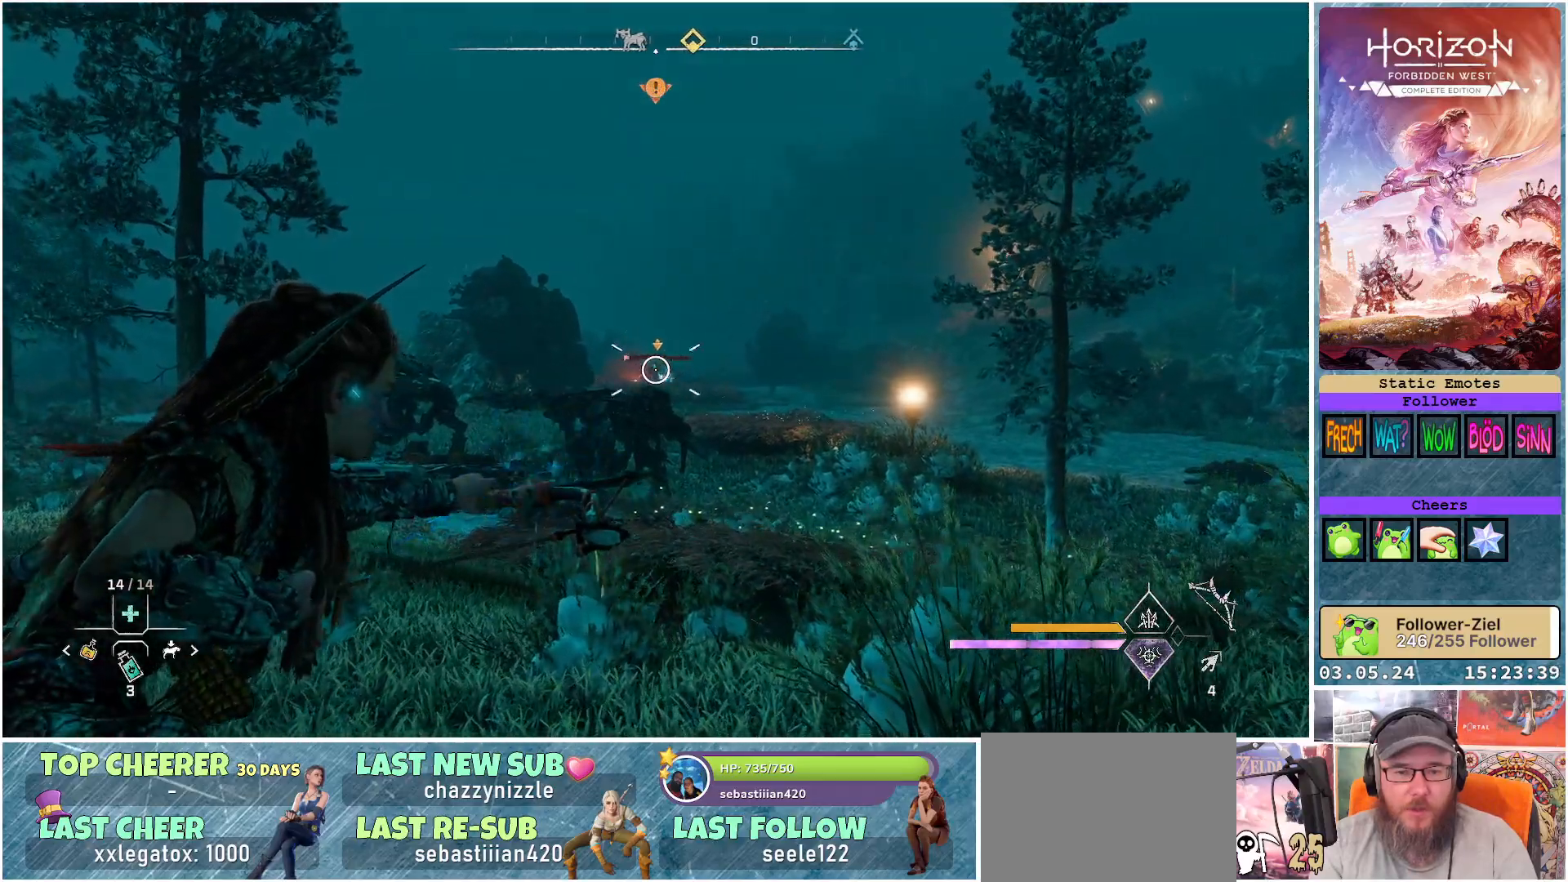
{"dt_ms": 500, "buttons": ["L2"], "left_stick": "up", "right_stick": "center", "events": []}
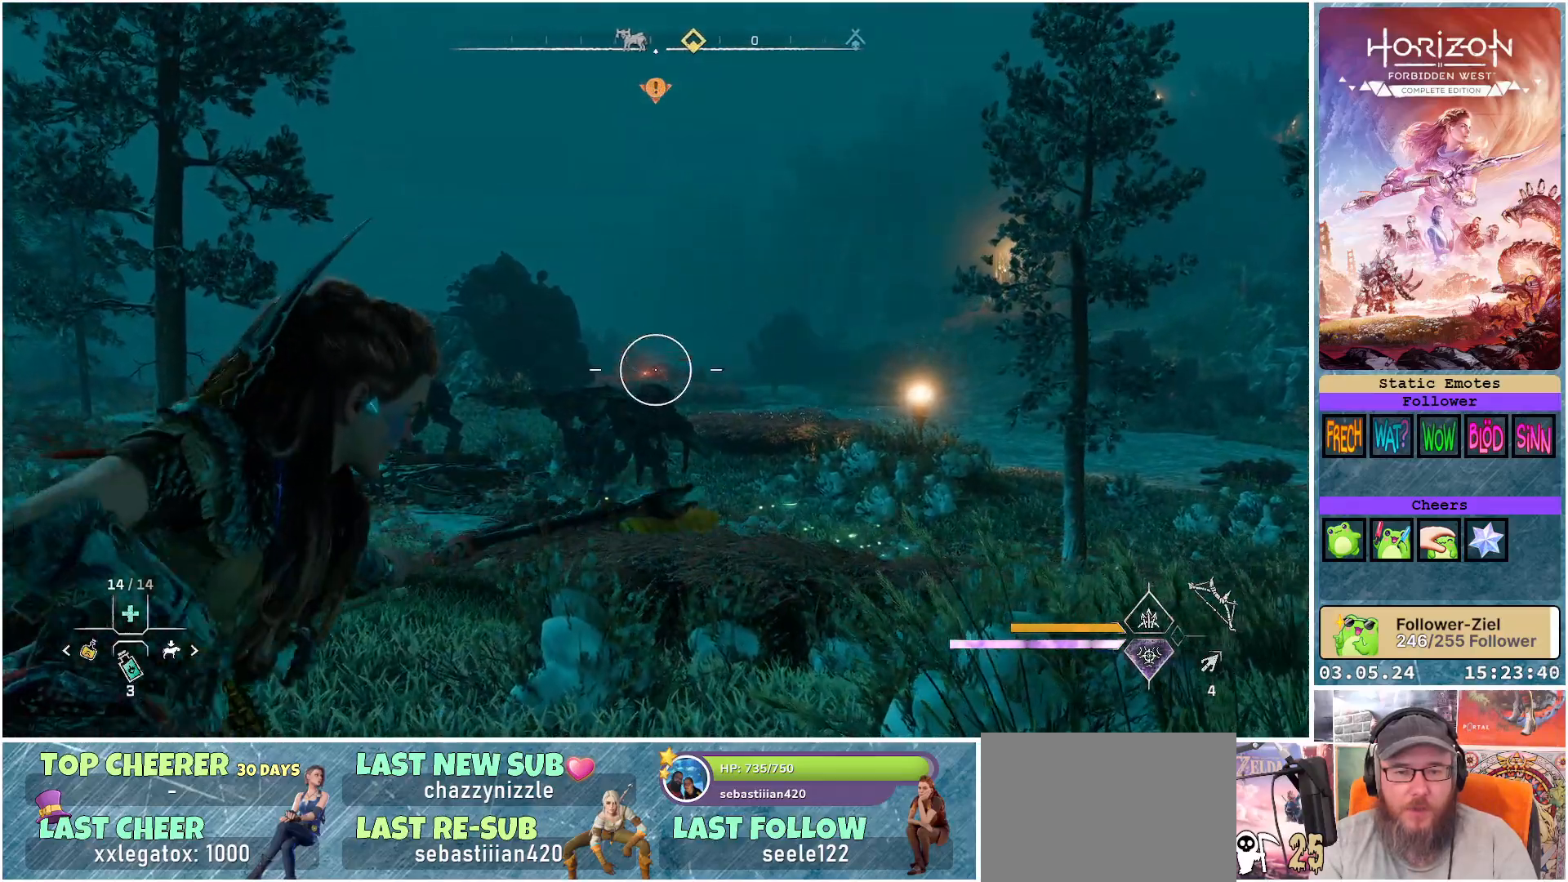
{"dt_ms": 500, "buttons": [], "left_stick": "up", "right_stick": "center", "events": [[400, "L2", "up"]]}
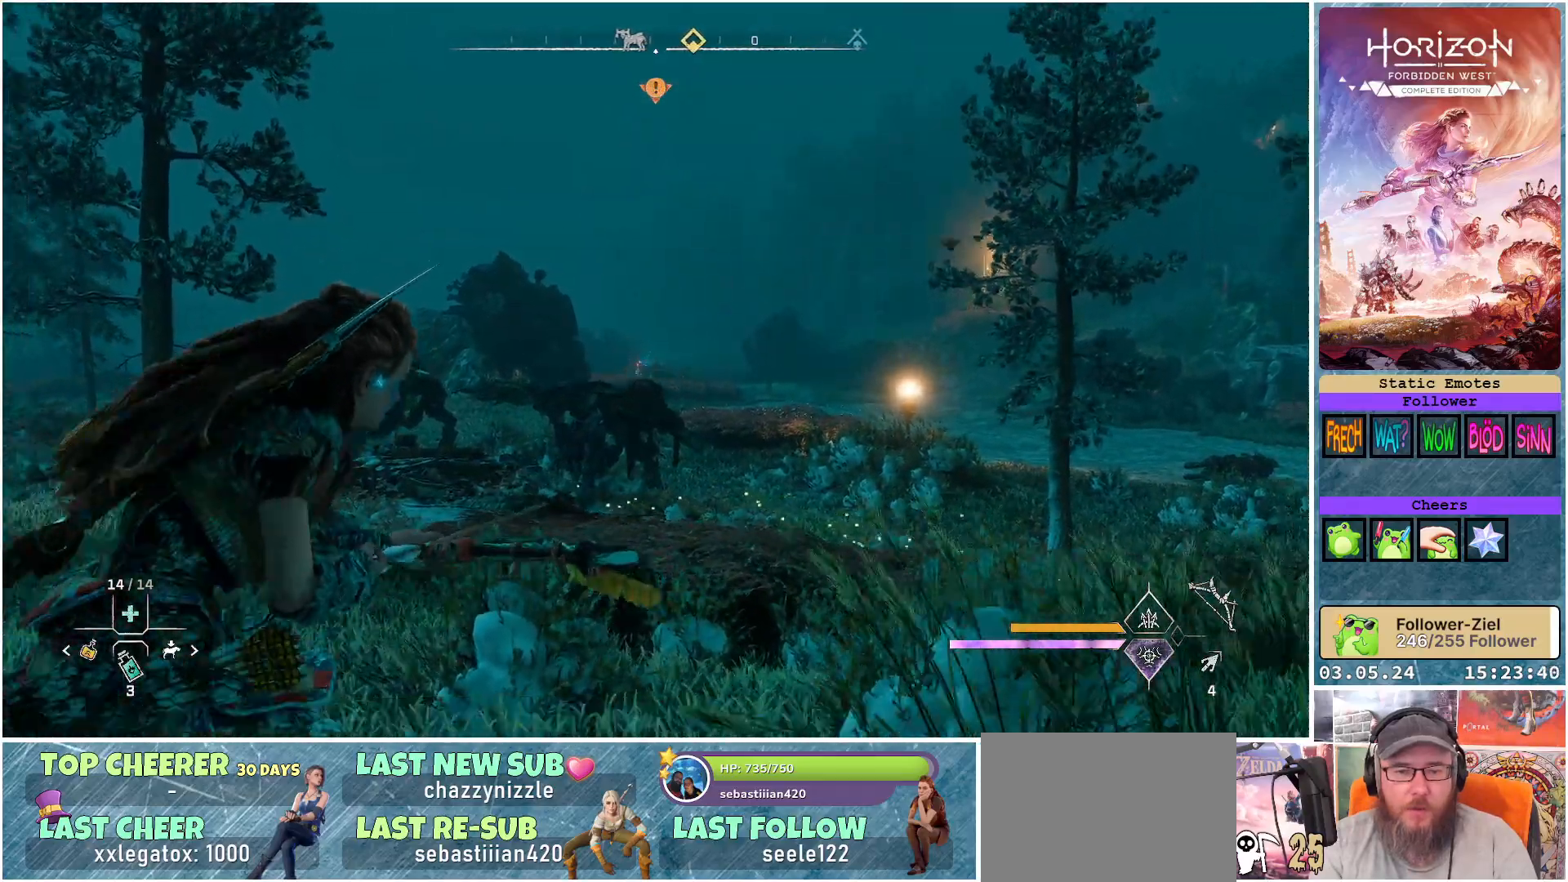
{"dt_ms": 500, "buttons": [], "left_stick": "center", "right_stick": "center", "events": [[50, "right_stick", "down-left"], [217, "left_stick", "center"], [317, "right_stick", "center"]]}
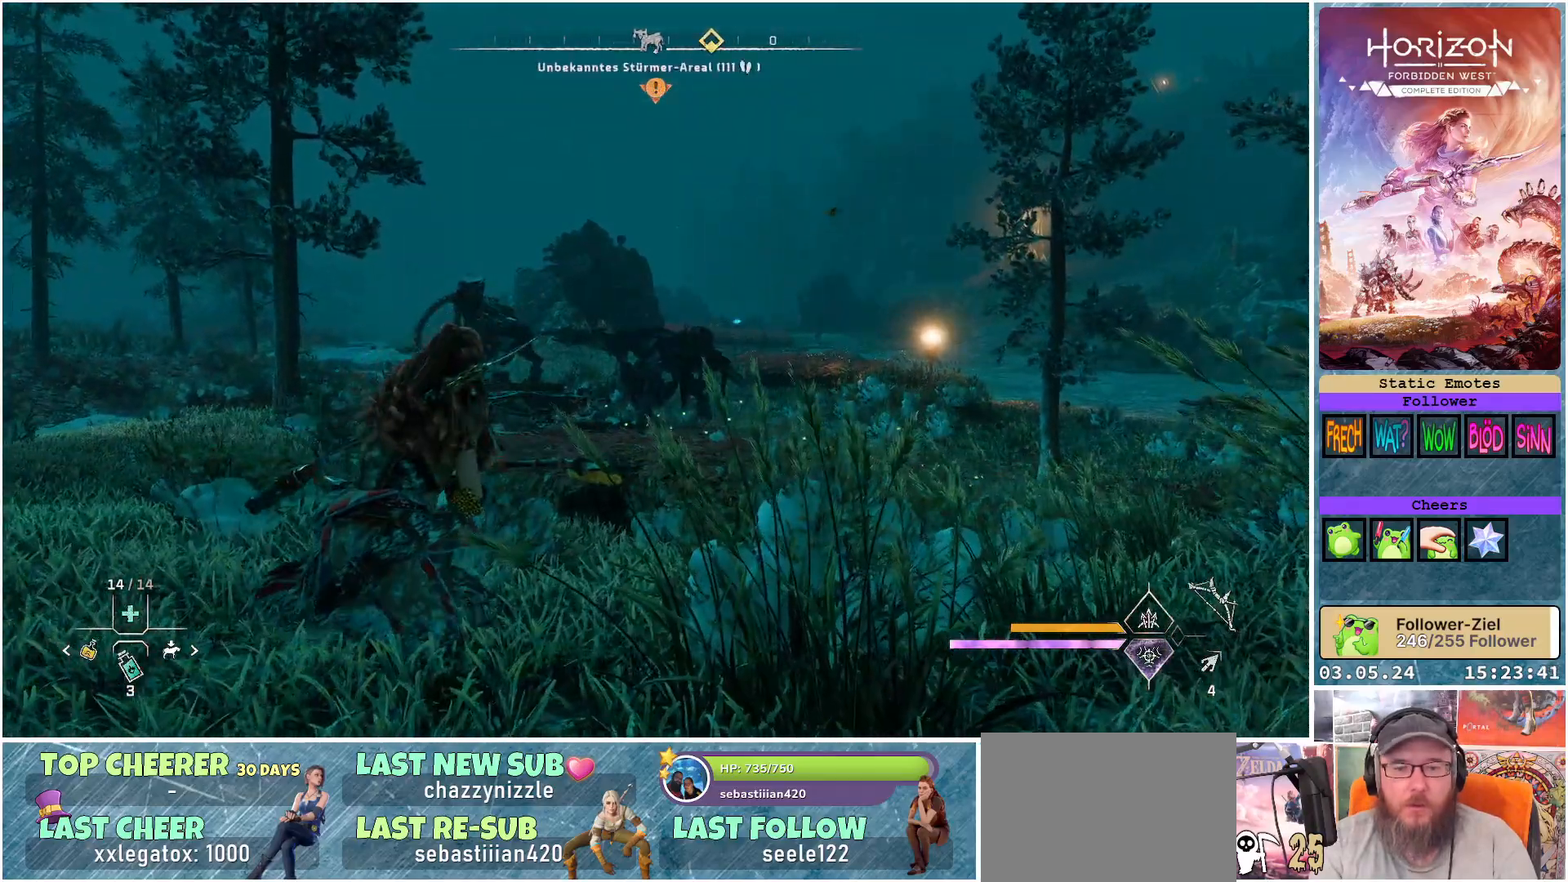
{"dt_ms": 500, "buttons": [], "left_stick": "center", "right_stick": "center", "events": []}
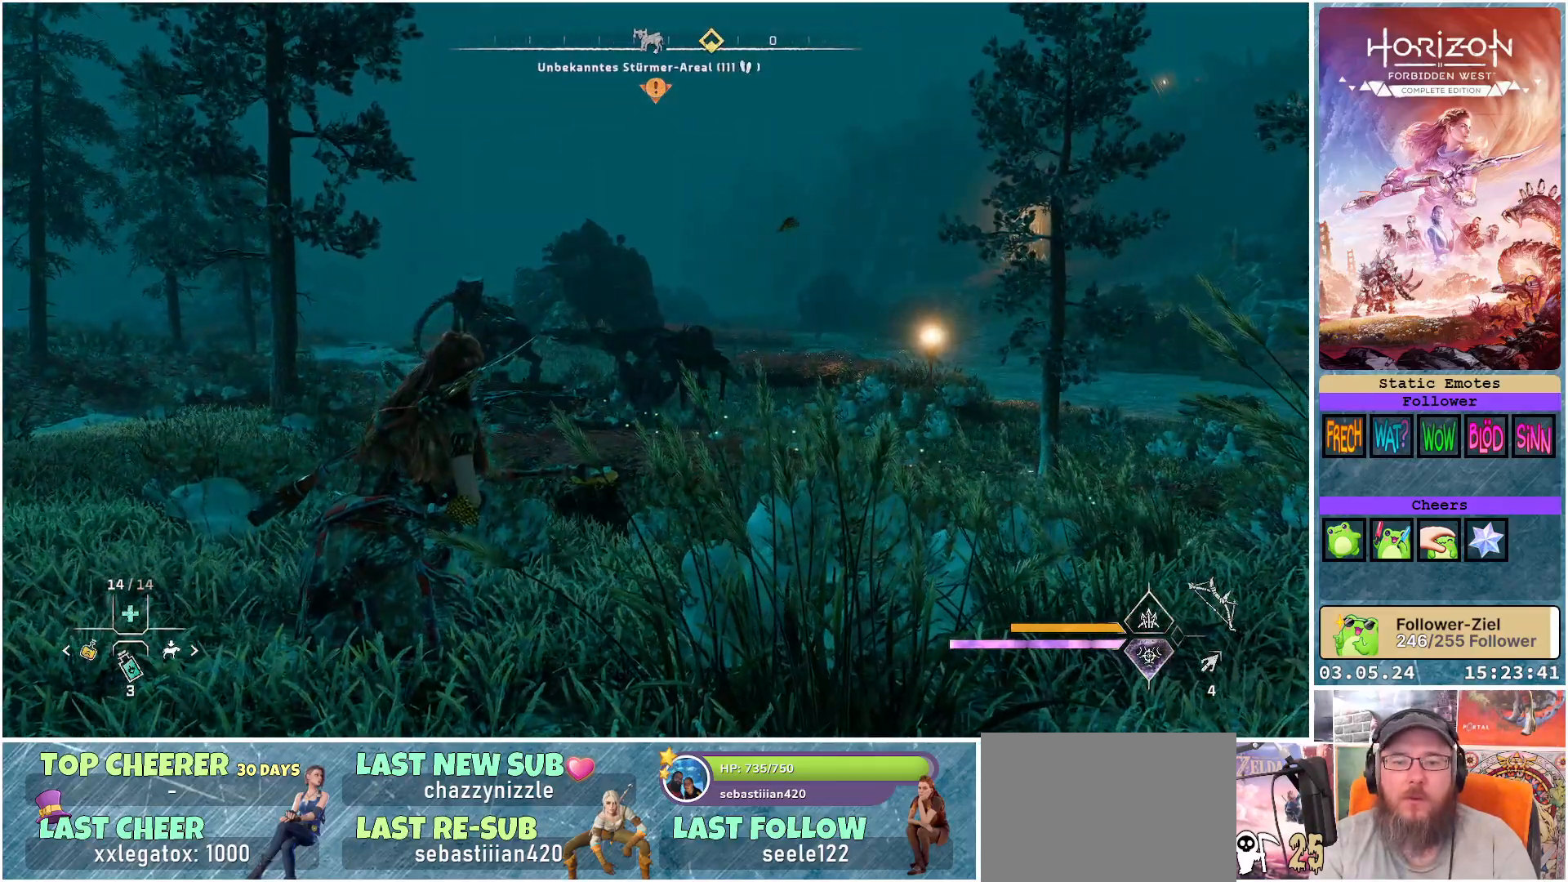
{"dt_ms": 500, "buttons": ["X"], "left_stick": "center", "right_stick": "center", "events": [[433, "X", "down"]]}
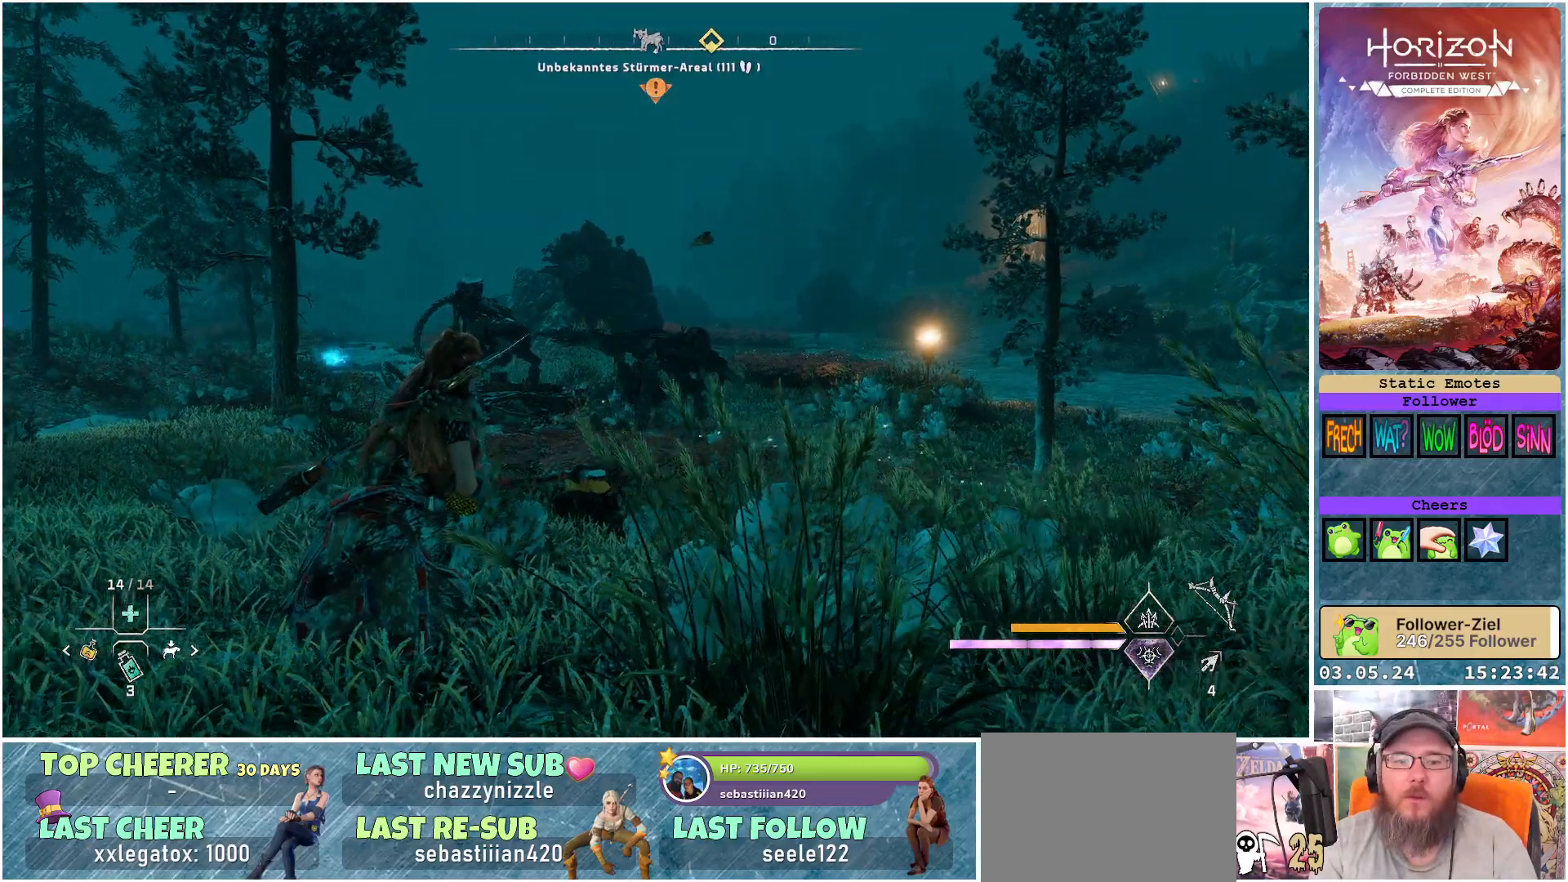
{"dt_ms": 1000, "buttons": [], "left_stick": "center", "right_stick": "left"}
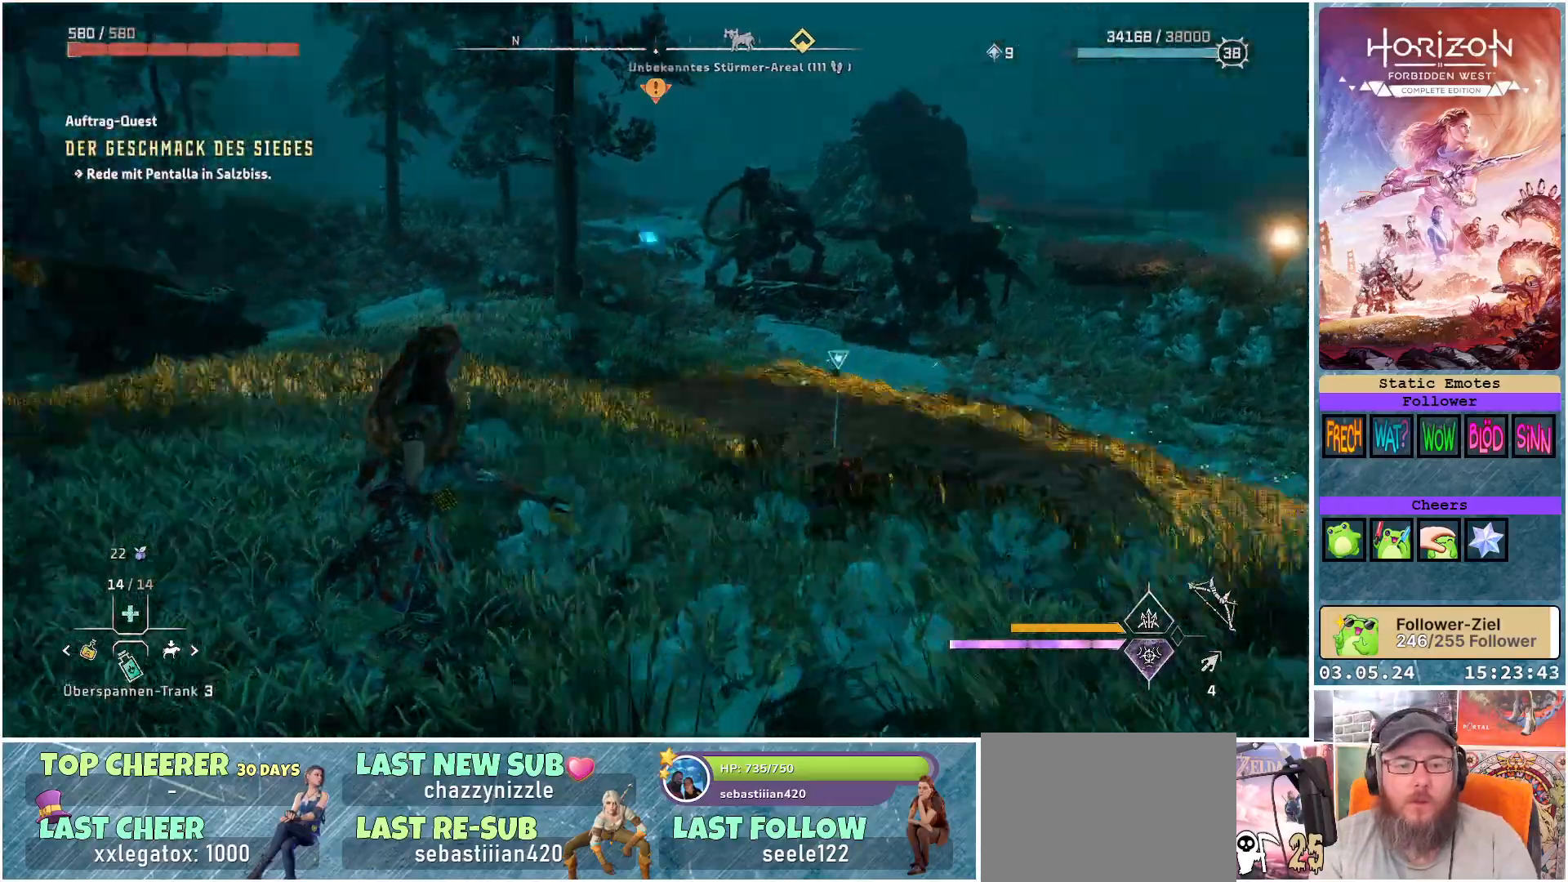
{"dt_ms": 500, "buttons": ["R3"], "left_stick": "up", "right_stick": "center", "events": [[17, "left_stick", "up"], [100, "right_stick", "center"], [333, "R3", "down"]]}
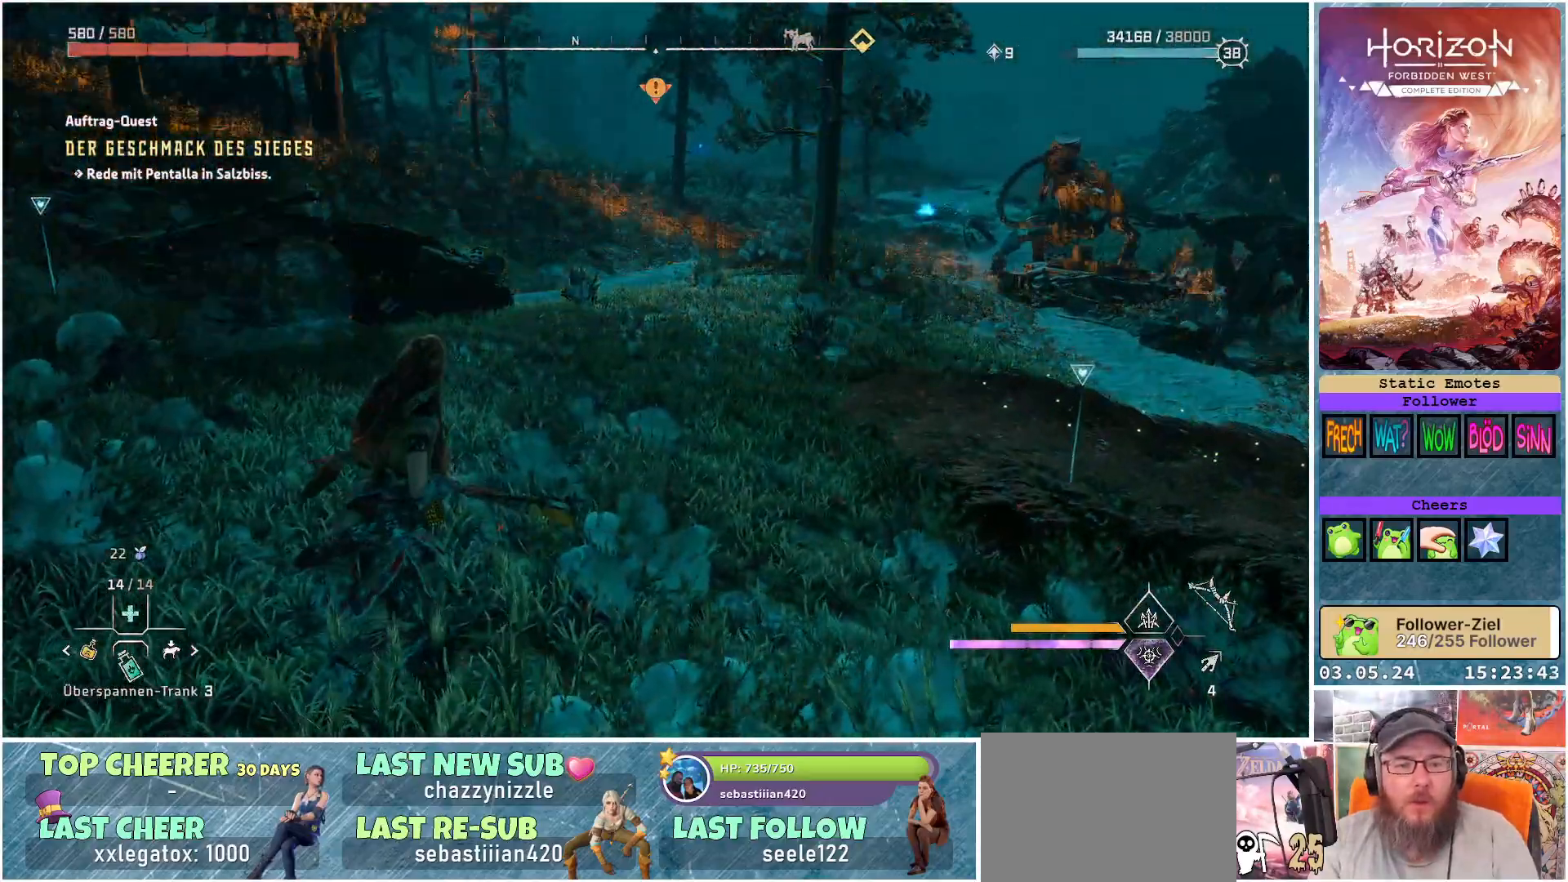
{"dt_ms": 500, "buttons": [], "left_stick": "up", "right_stick": "left", "events": [[267, "R3", "up"], [300, "right_stick", "left"]]}
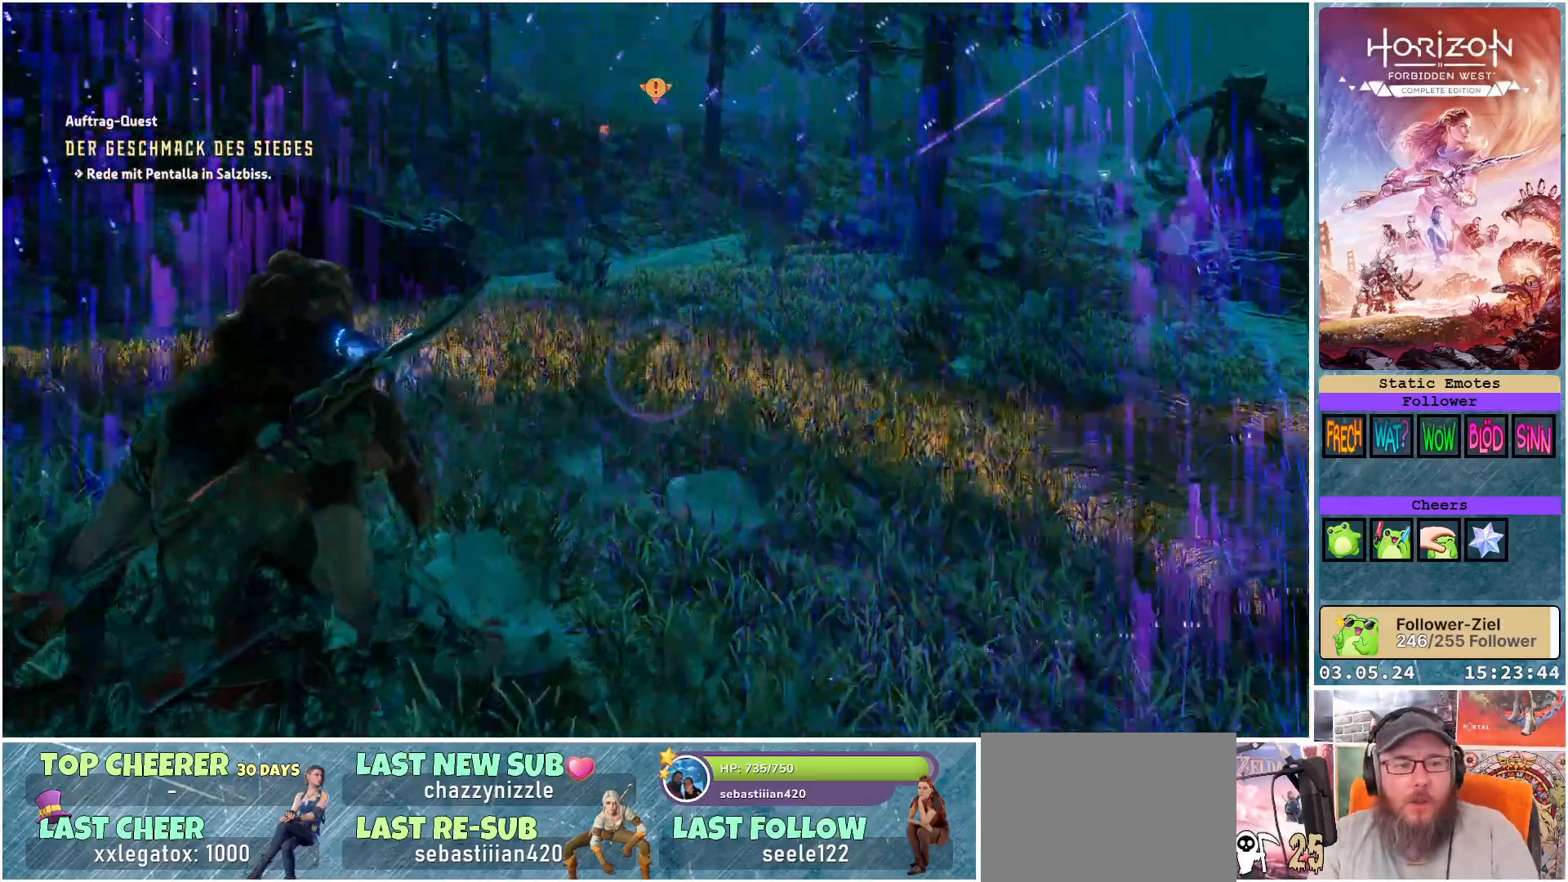
{"dt_ms": 500, "buttons": [], "left_stick": "up", "right_stick": "left", "events": []}
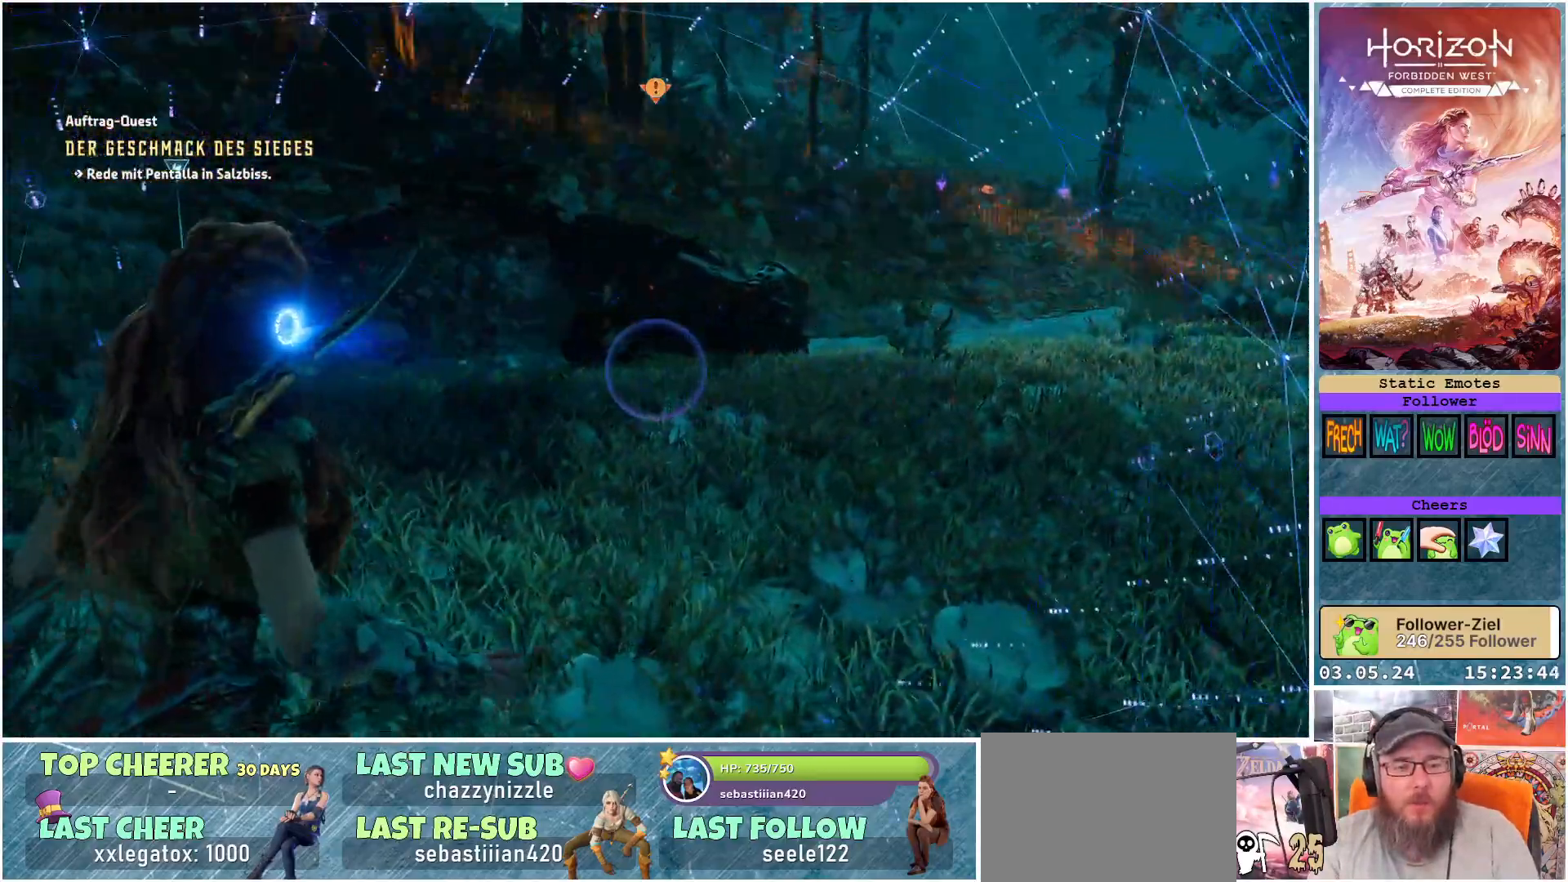
{"dt_ms": 500, "buttons": [], "left_stick": "up", "right_stick": "center", "events": [[433, "right_stick", "center"]]}
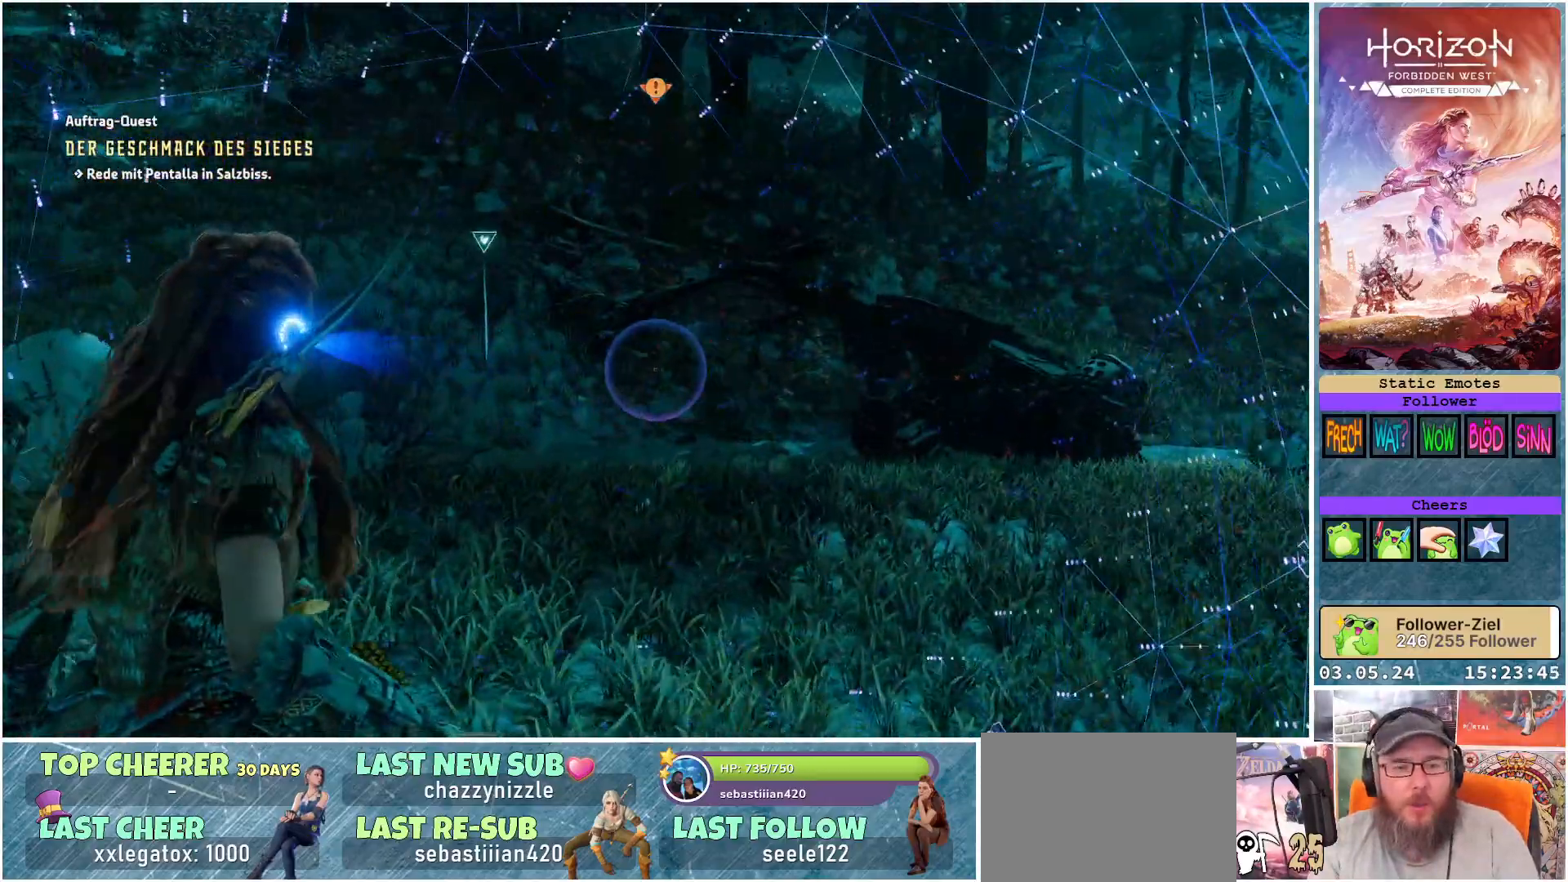
{"dt_ms": 500, "buttons": [], "left_stick": "up-right", "right_stick": "center", "events": [[383, "left_stick", "up-right"]]}
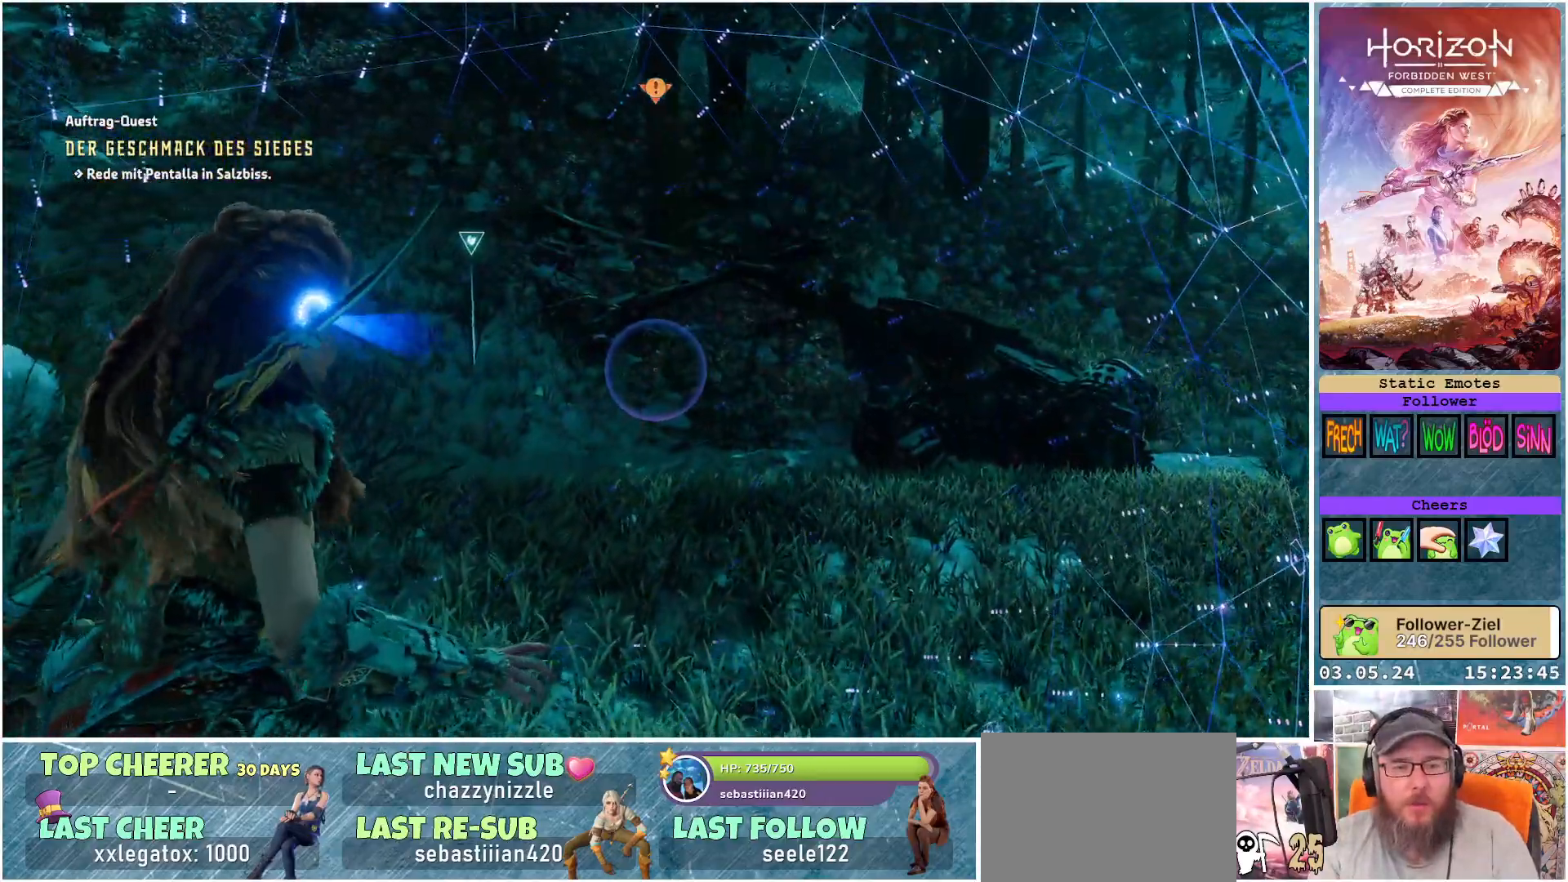
{"dt_ms": 500, "buttons": [], "left_stick": "up", "right_stick": "right", "events": [[17, "right_stick", "right"], [233, "left_stick", "up"]]}
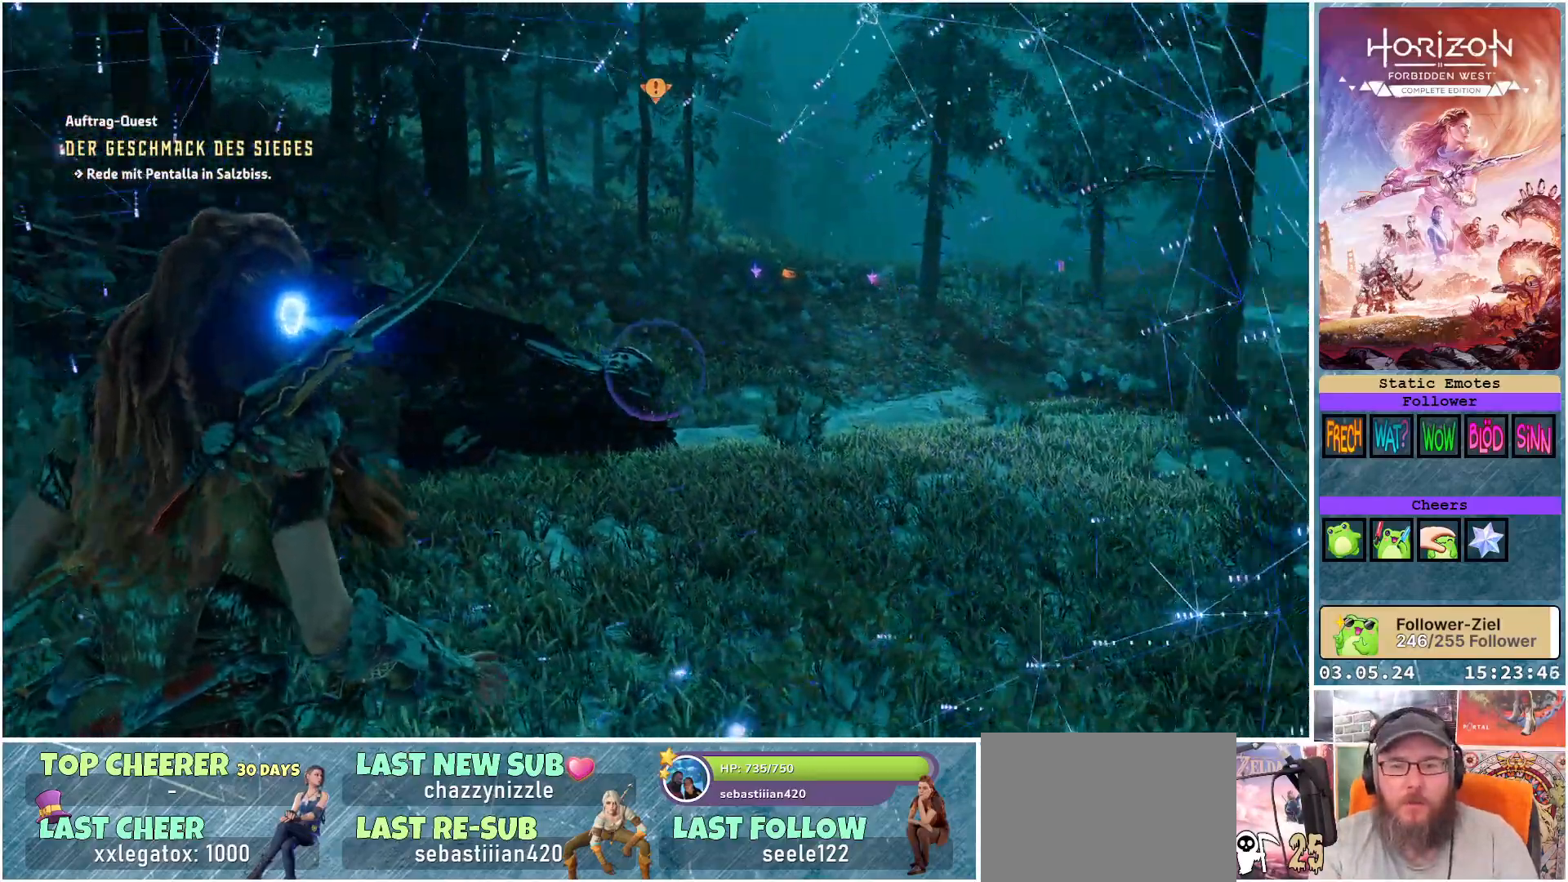
{"dt_ms": 500, "buttons": [], "left_stick": "up", "right_stick": "center", "events": [[100, "right_stick", "center"]]}
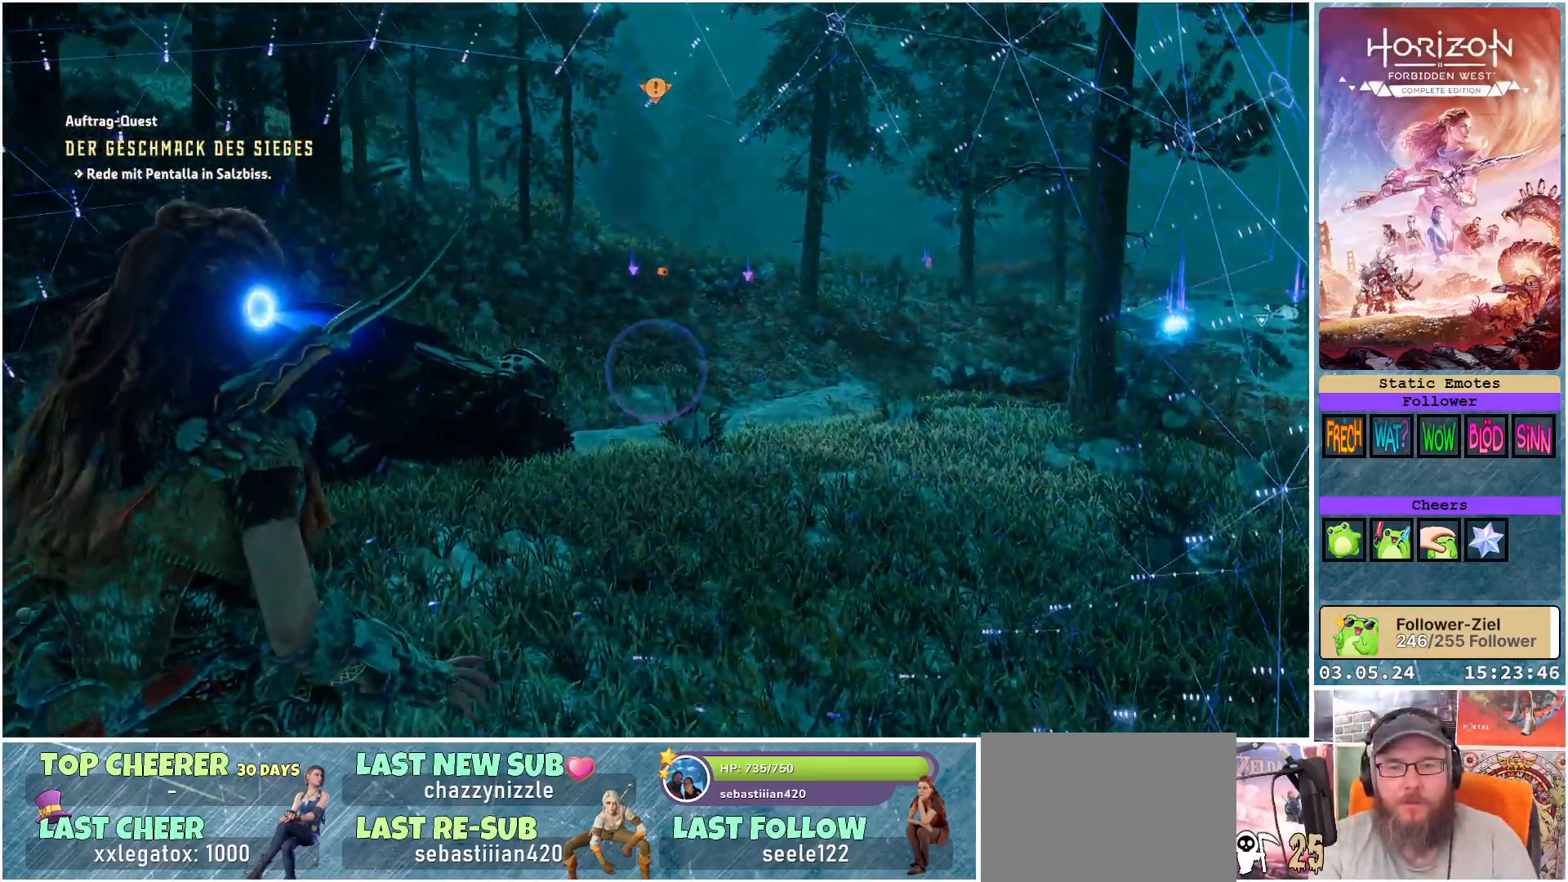
{"dt_ms": 500, "buttons": [], "left_stick": "up", "right_stick": "center", "events": []}
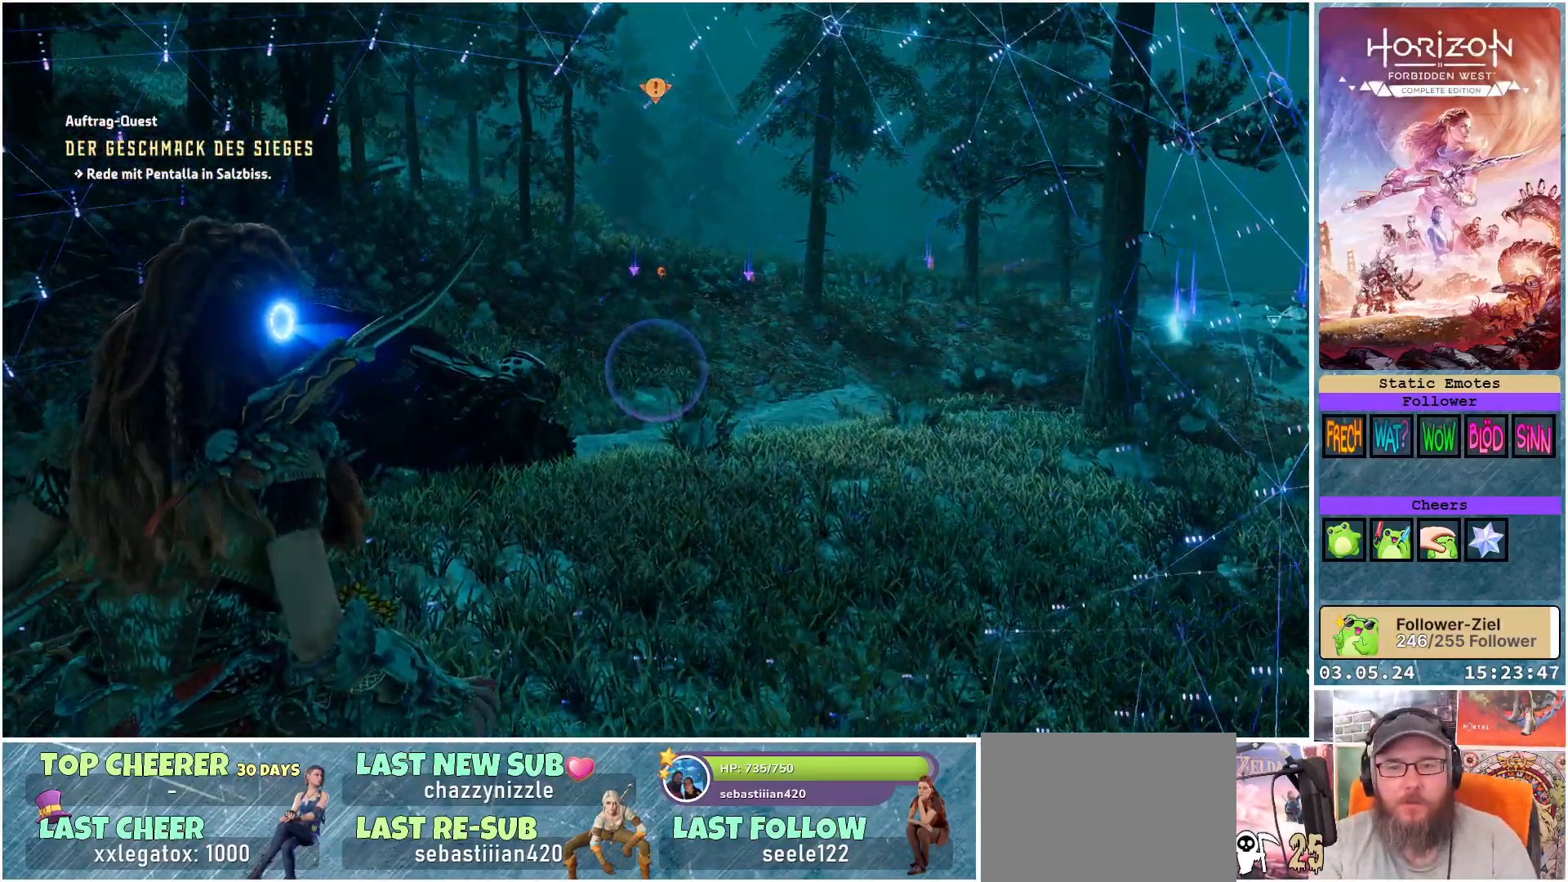
{"dt_ms": 500, "buttons": [], "left_stick": "up", "right_stick": "right", "events": [[133, "right_stick", "right"]]}
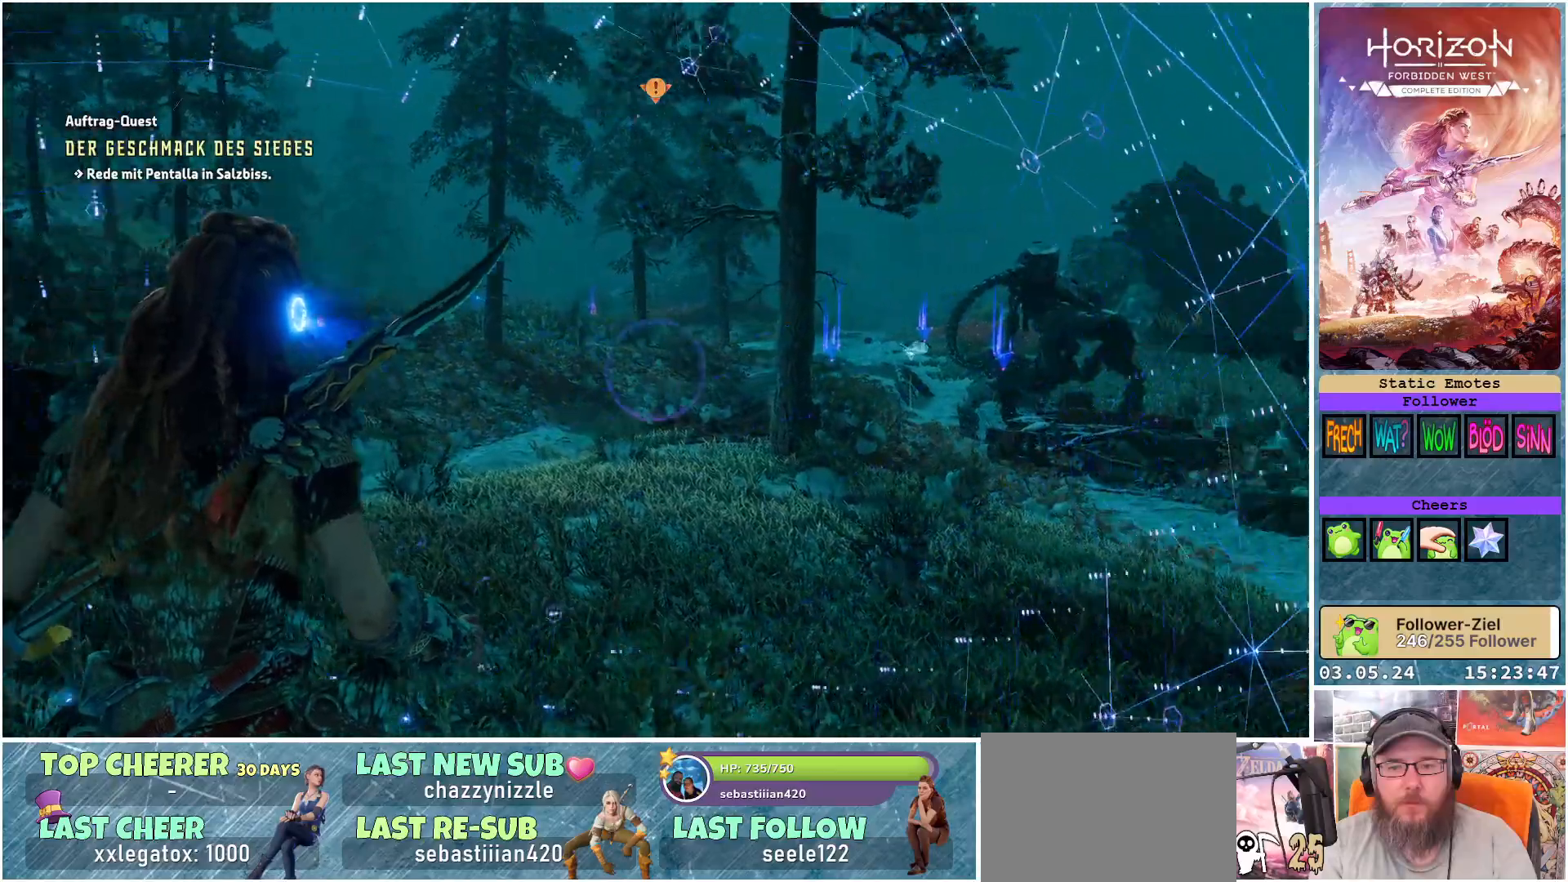
{"dt_ms": 500, "buttons": [], "left_stick": "up", "right_stick": "center", "events": [[233, "right_stick", "center"]]}